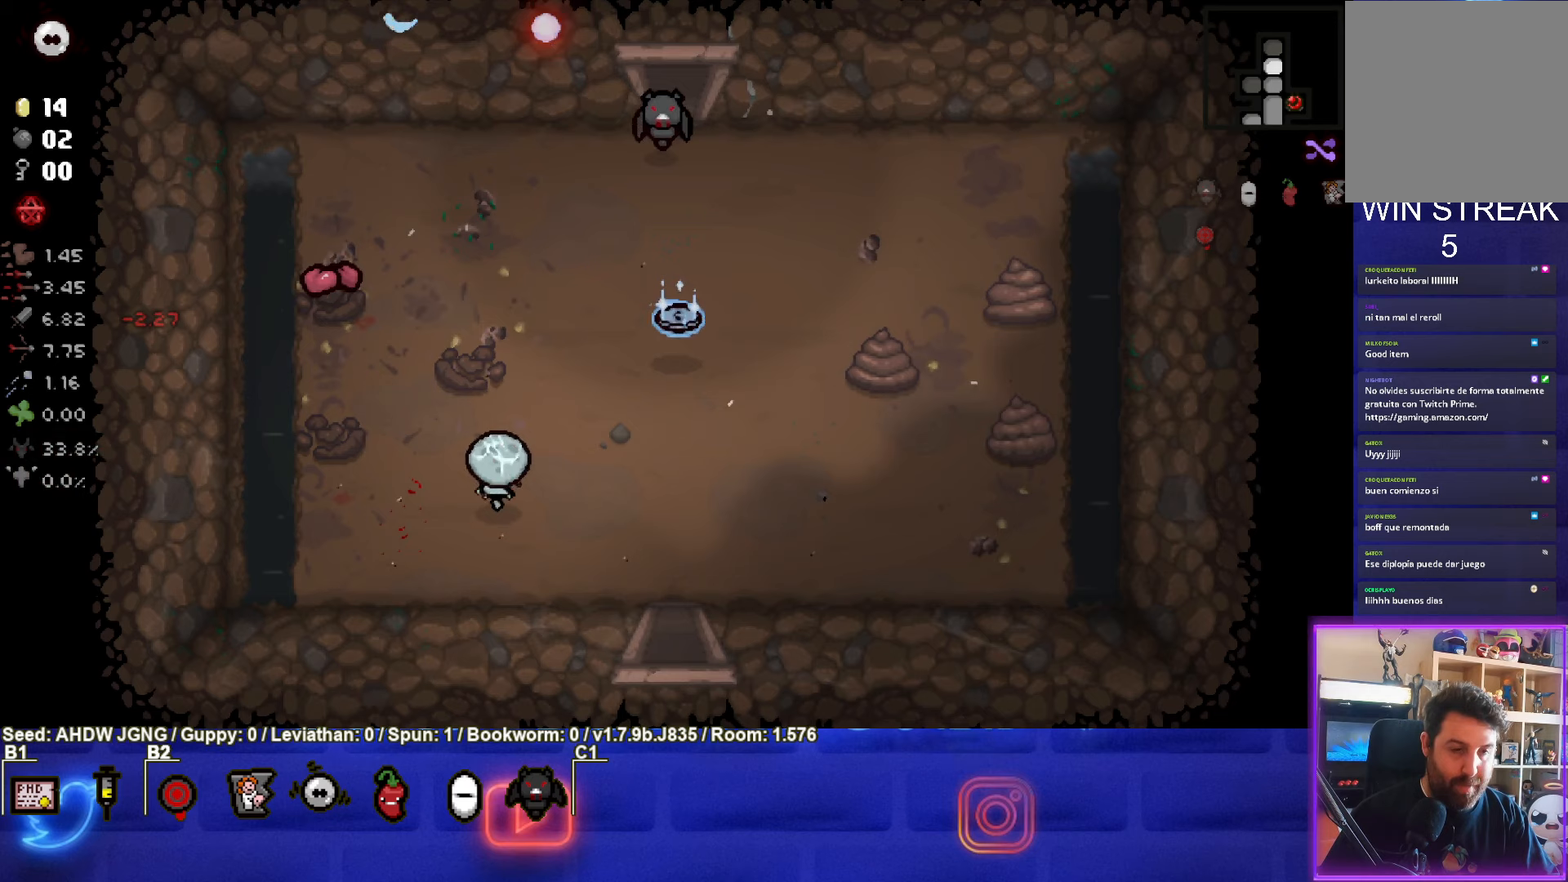
Gameplay with a controller (PlayStation layout); each line is a JSON object with the inputs held at the frame after it. "events" lists button and stick changes between this image and that frame as [ms after this image, input, new state], when the widget could be followed in between. Not read: right_stick.
{"buttons": [], "left_stick": "center", "events": [[83, "left_stick", "center"]]}
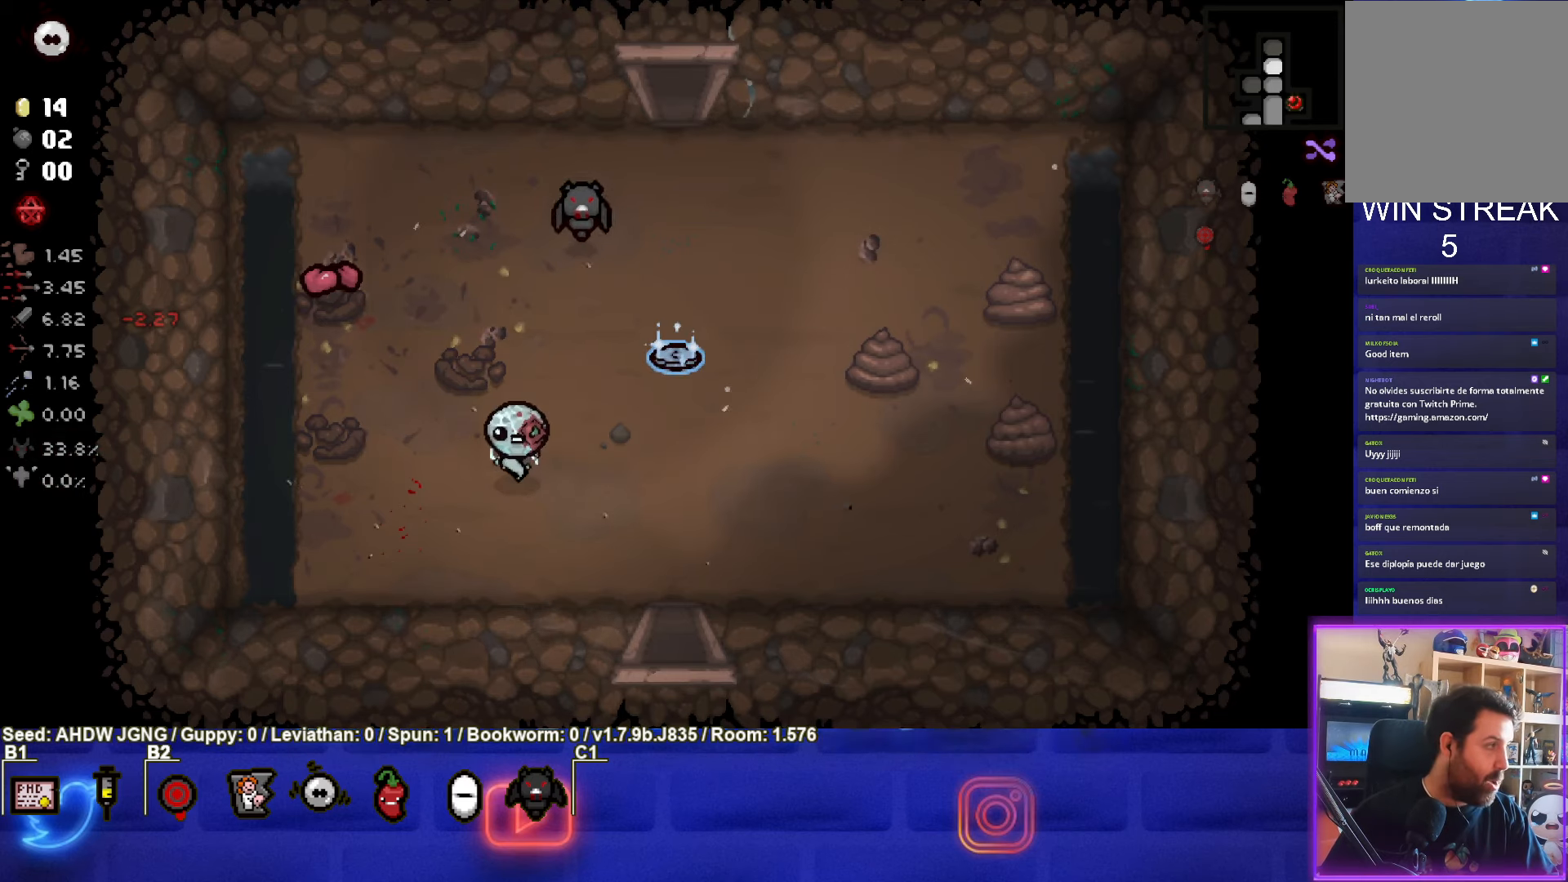
{"buttons": [], "left_stick": "center", "events": []}
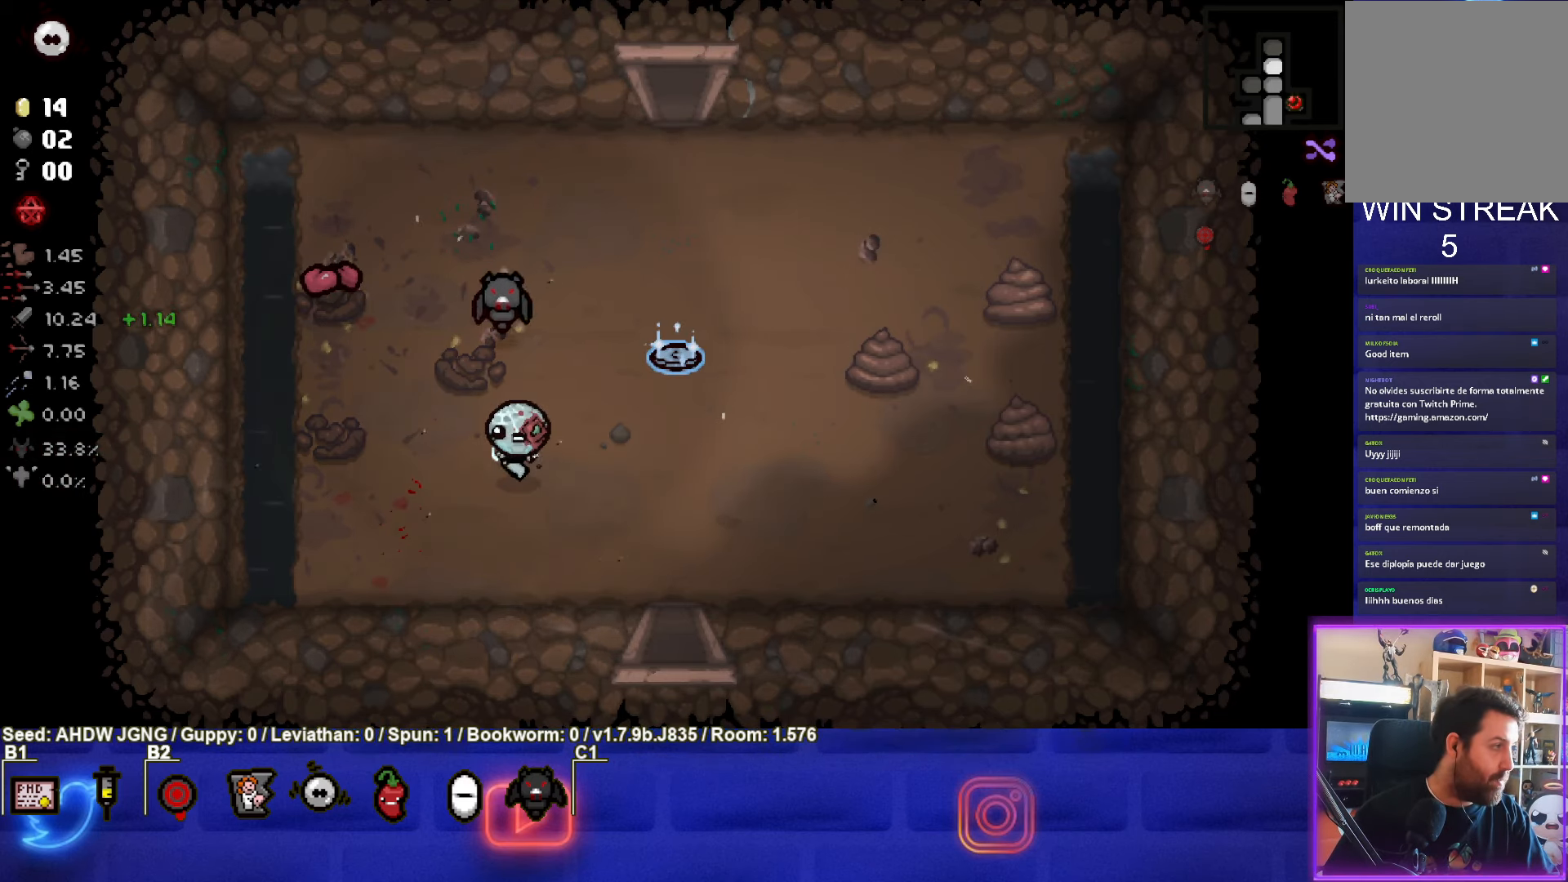
{"buttons": [], "left_stick": "center", "events": []}
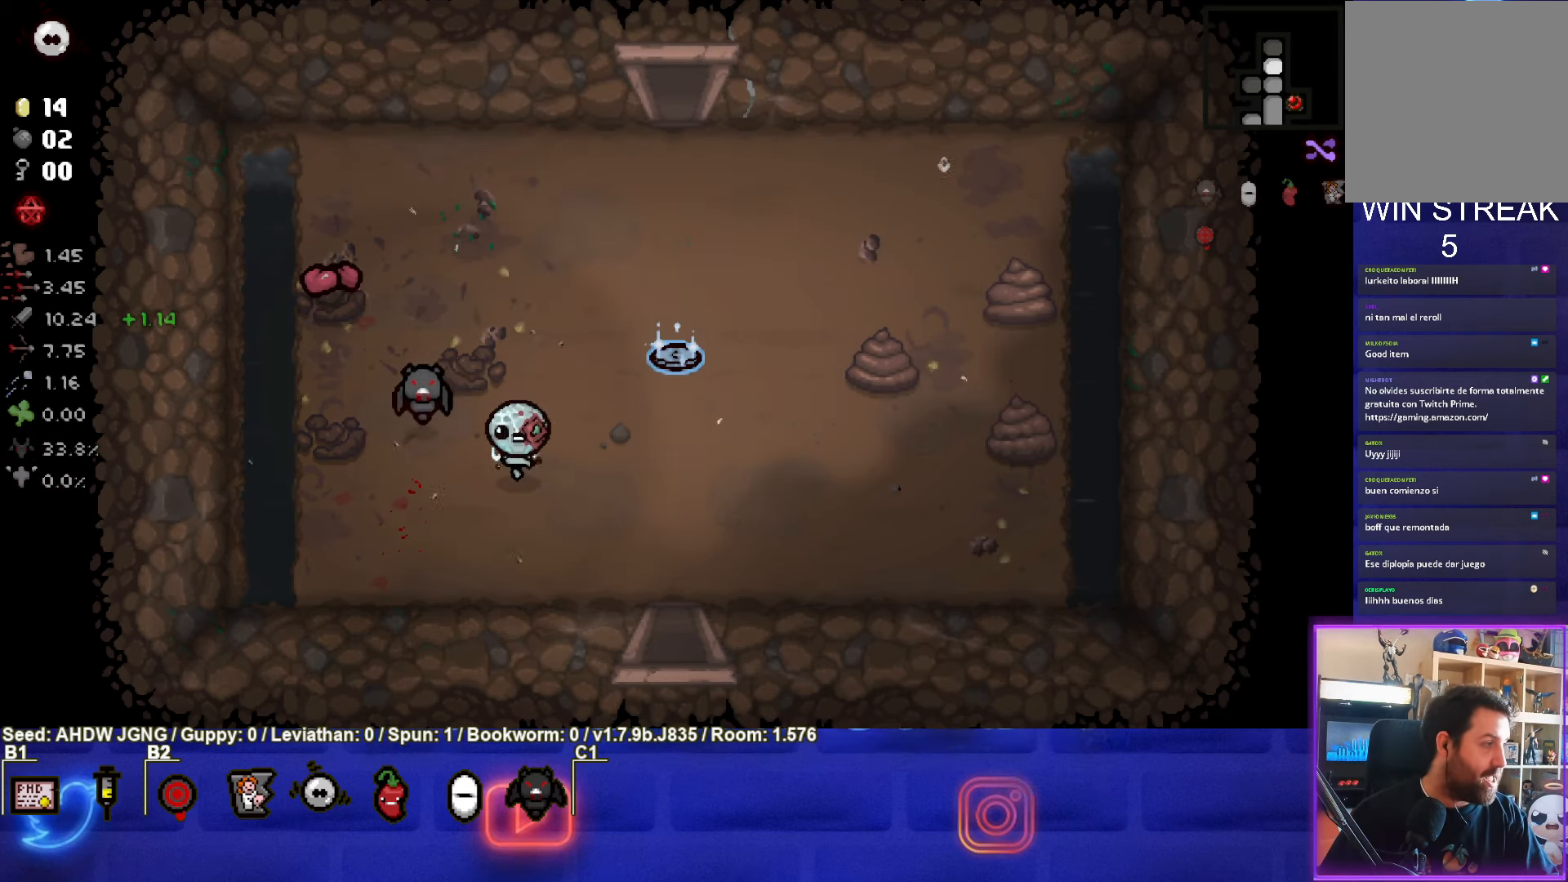
{"buttons": [], "left_stick": "center", "events": []}
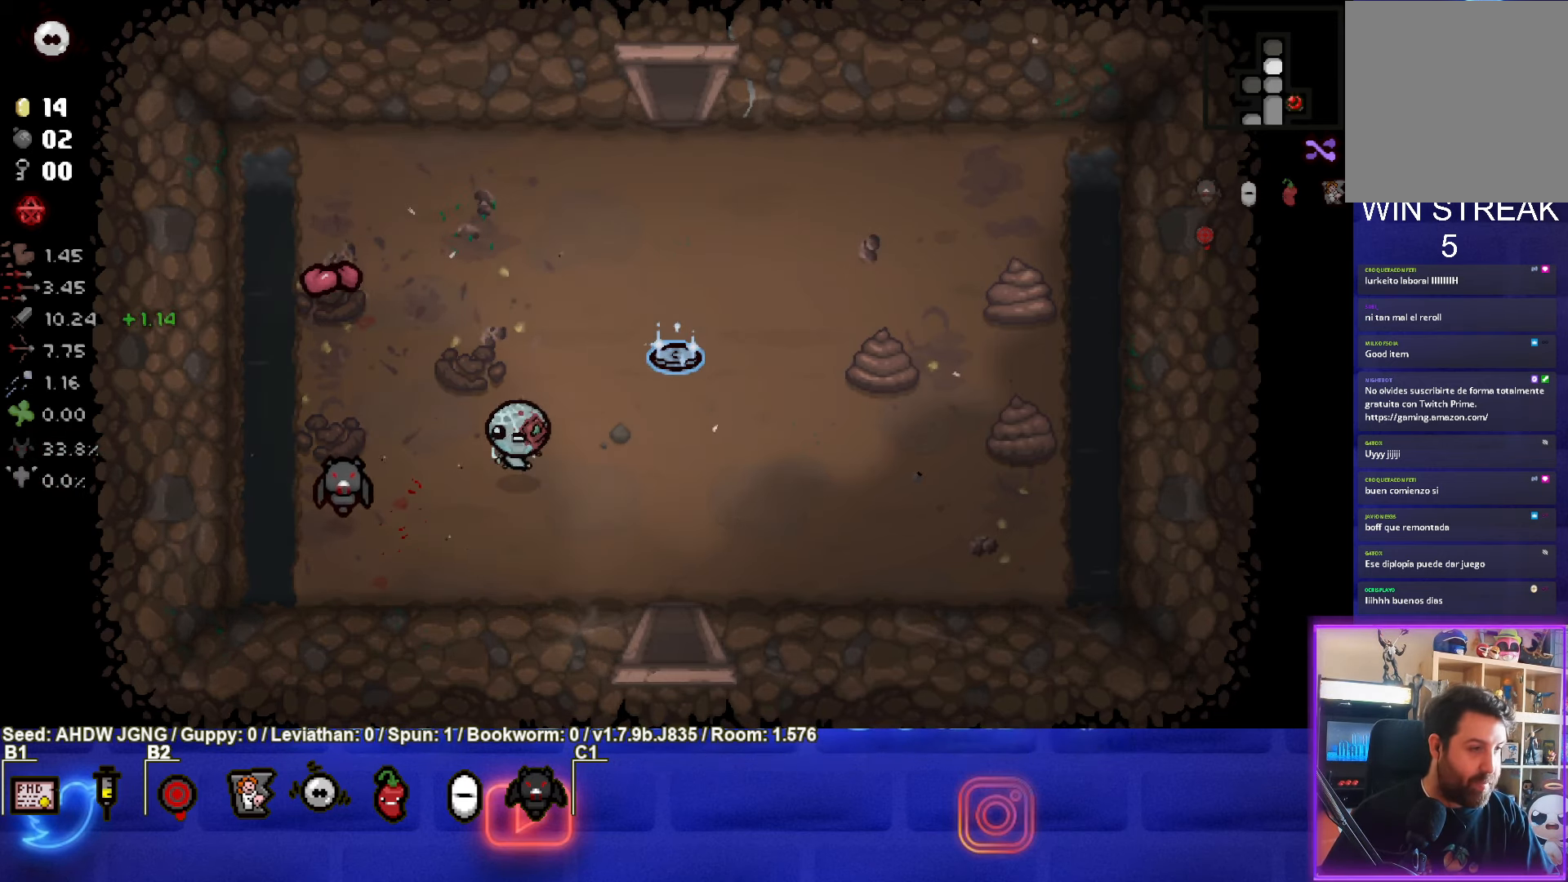
{"buttons": [], "left_stick": "center", "events": []}
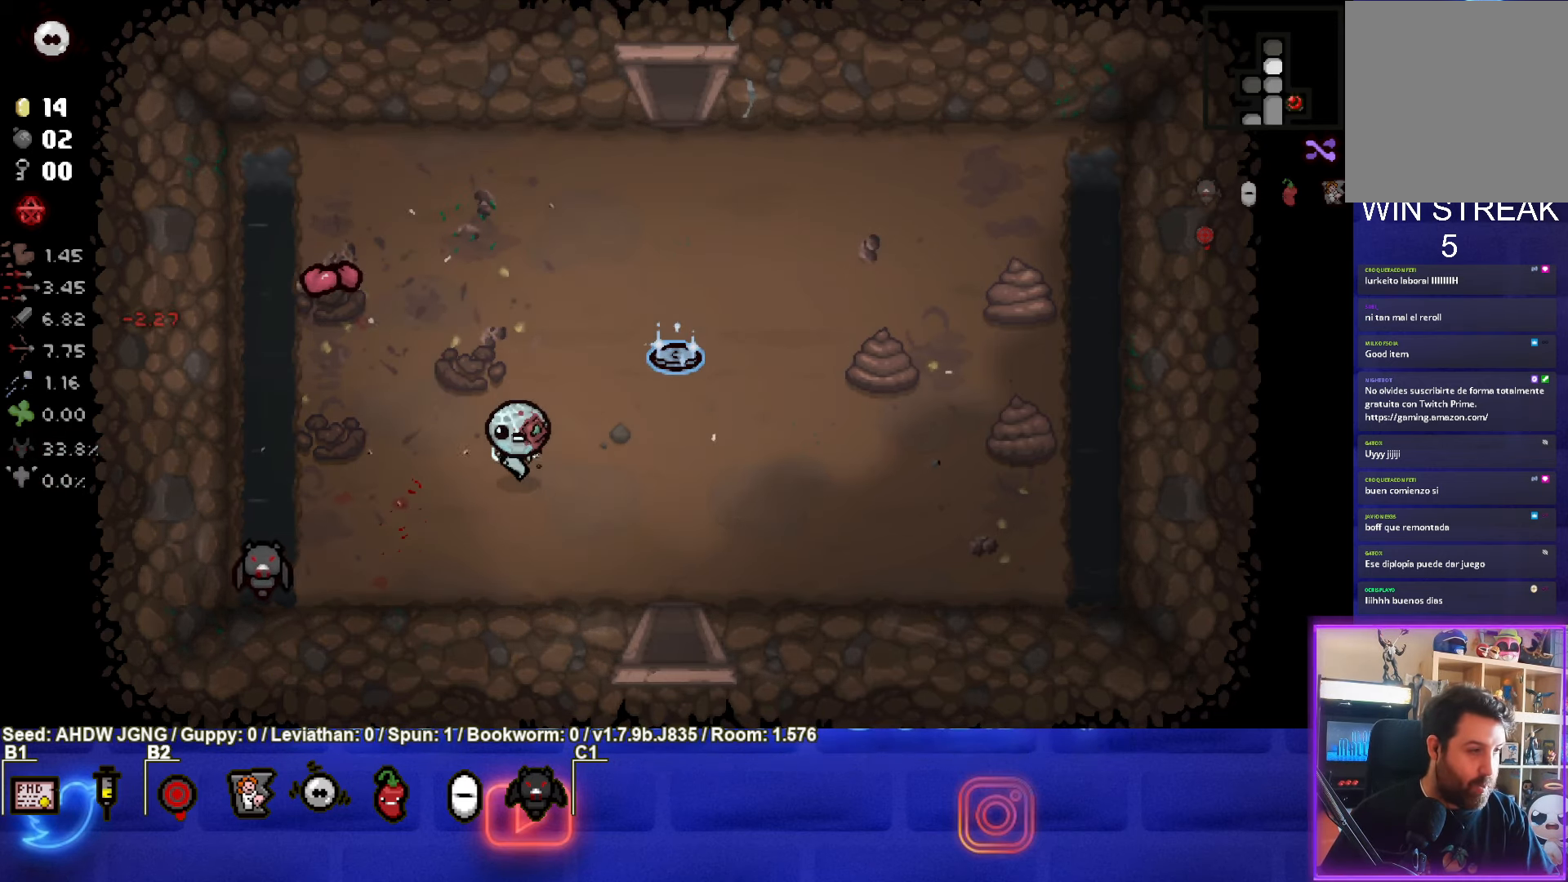
{"buttons": [], "left_stick": "center", "events": [[83, "left_stick", "up"], [333, "left_stick", "center"]]}
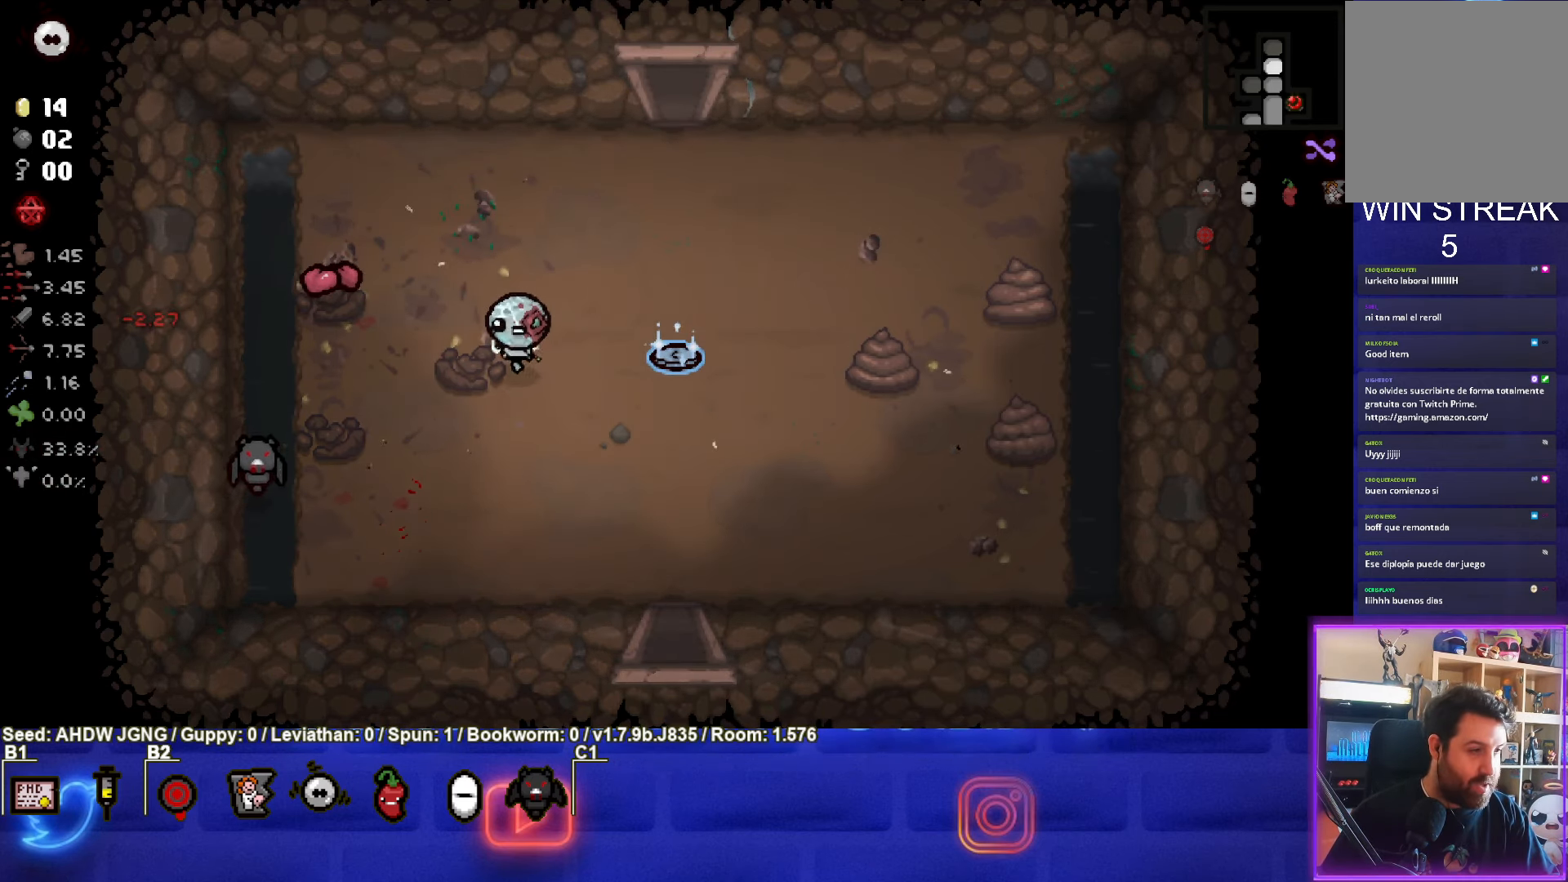
{"buttons": [], "left_stick": "center", "events": []}
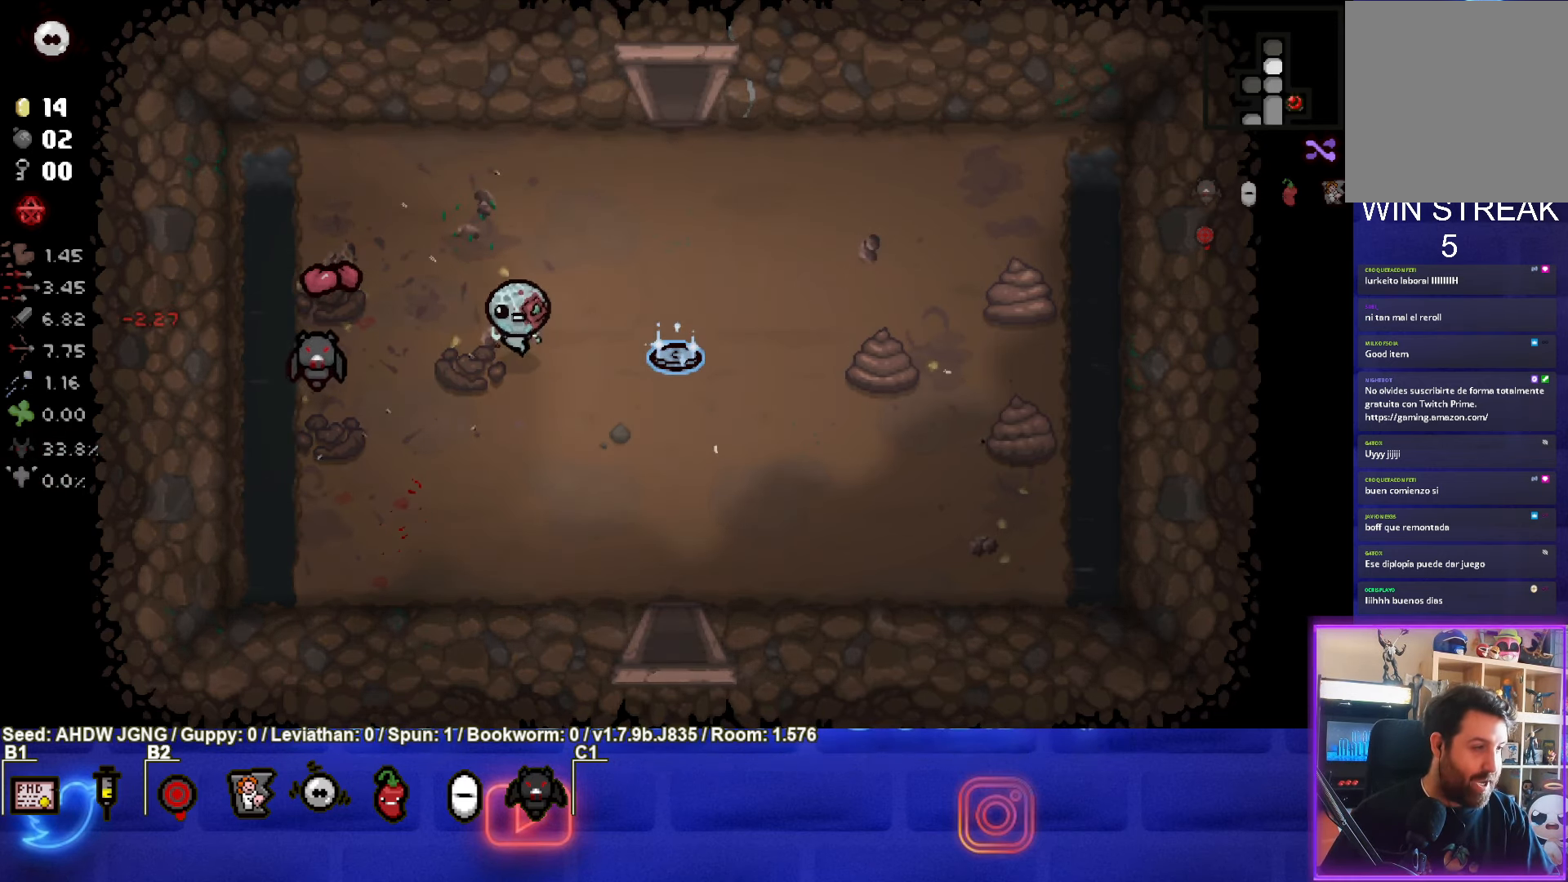
{"buttons": [], "left_stick": "center", "events": []}
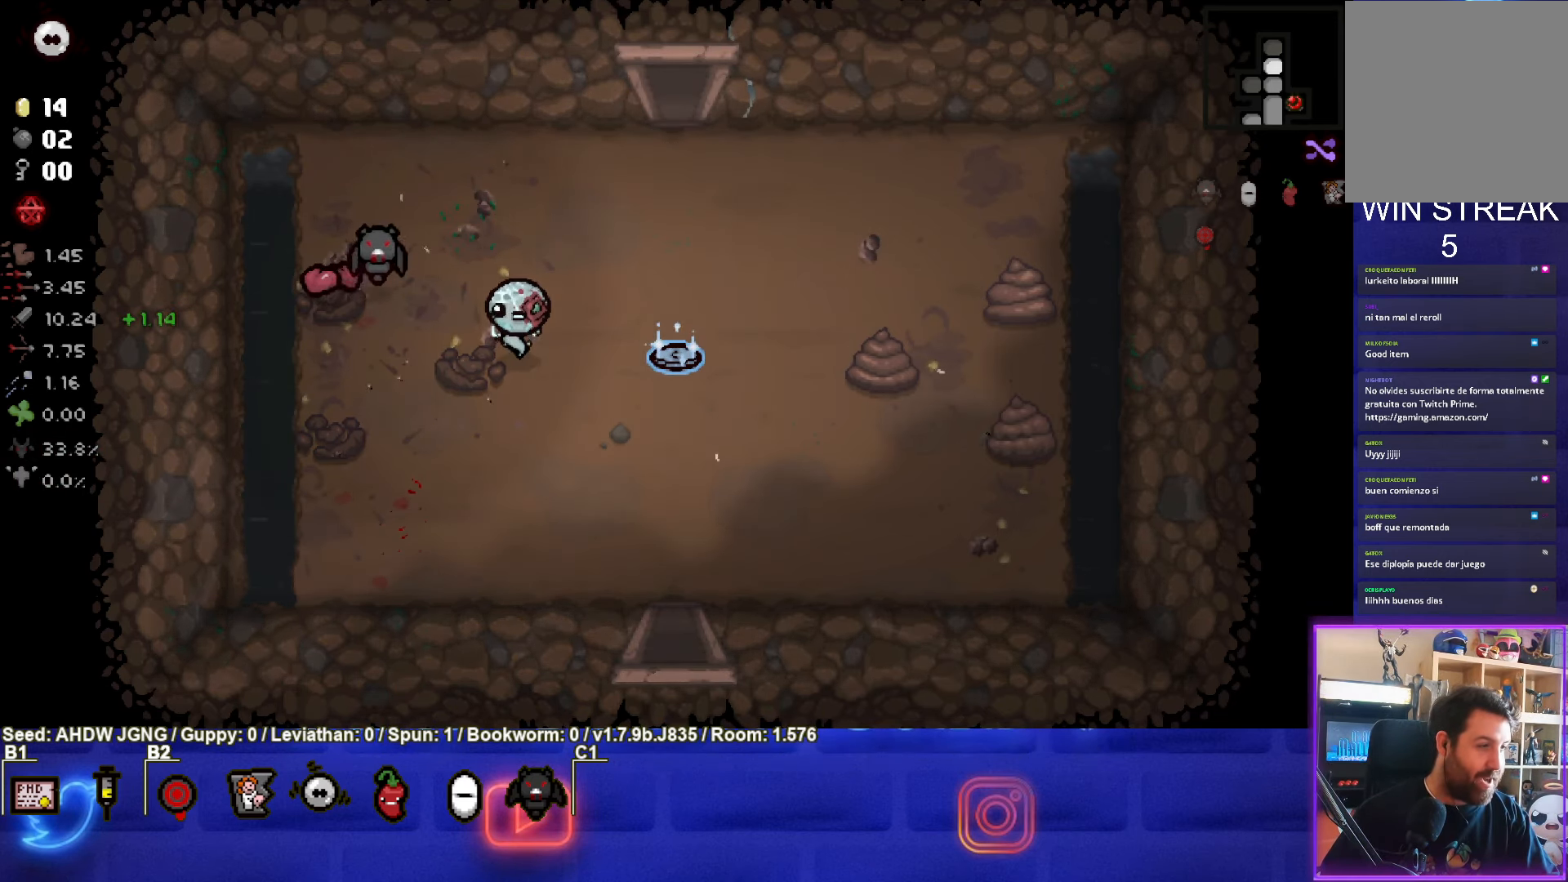
{"buttons": [], "left_stick": "up-right", "events": [[317, "left_stick", "up-right"]]}
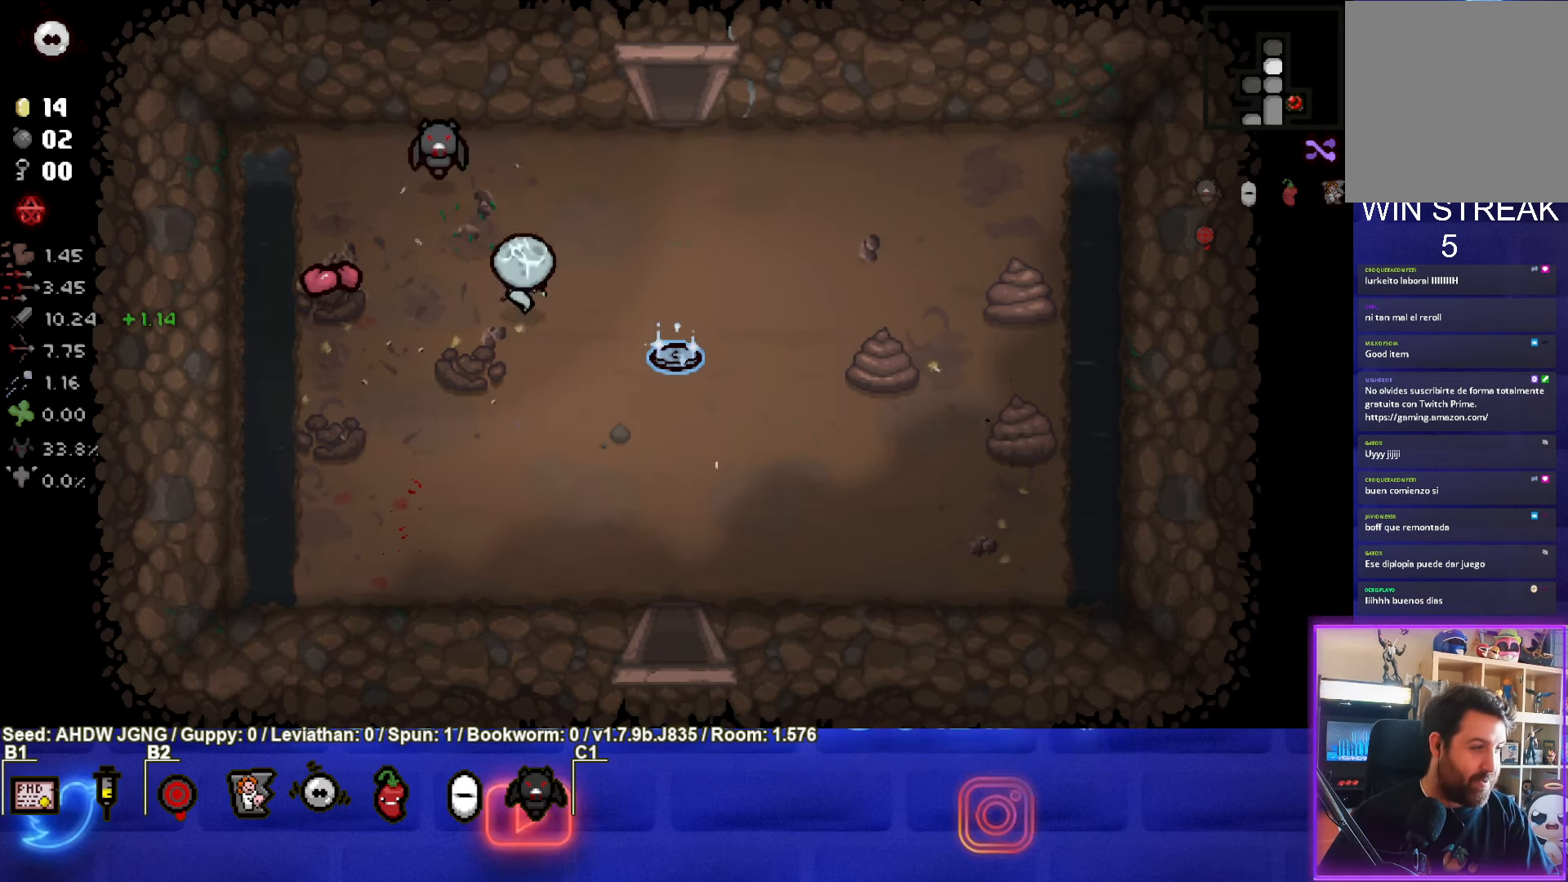
{"buttons": [], "left_stick": "up-right", "events": [[17, "left_stick", "center"], [417, "left_stick", "up-right"]]}
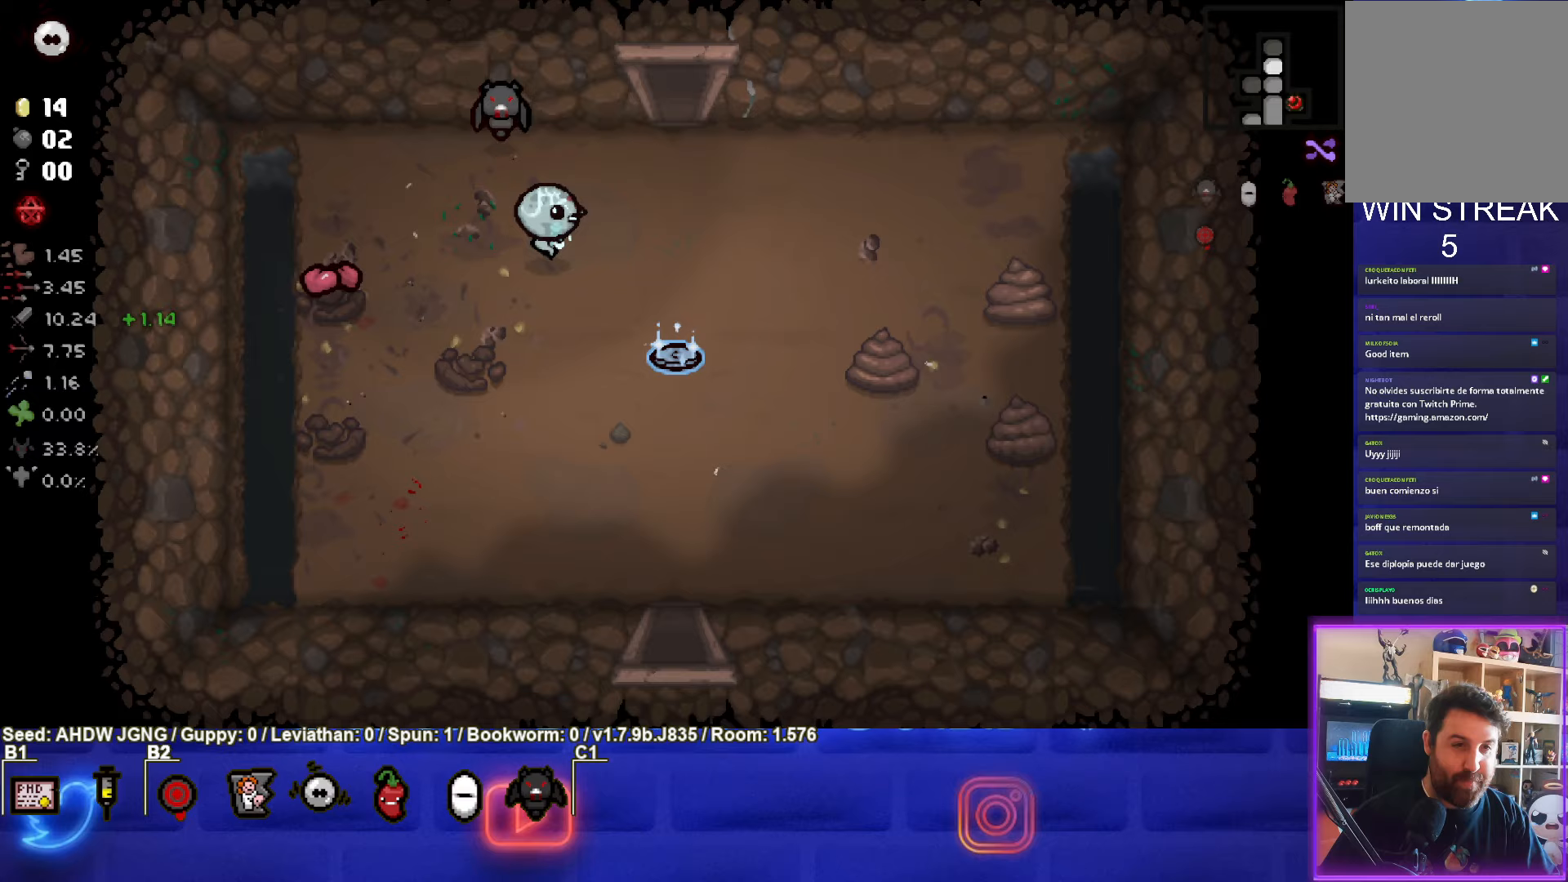
{"buttons": [], "left_stick": "up", "events": [[300, "left_stick", "up"]]}
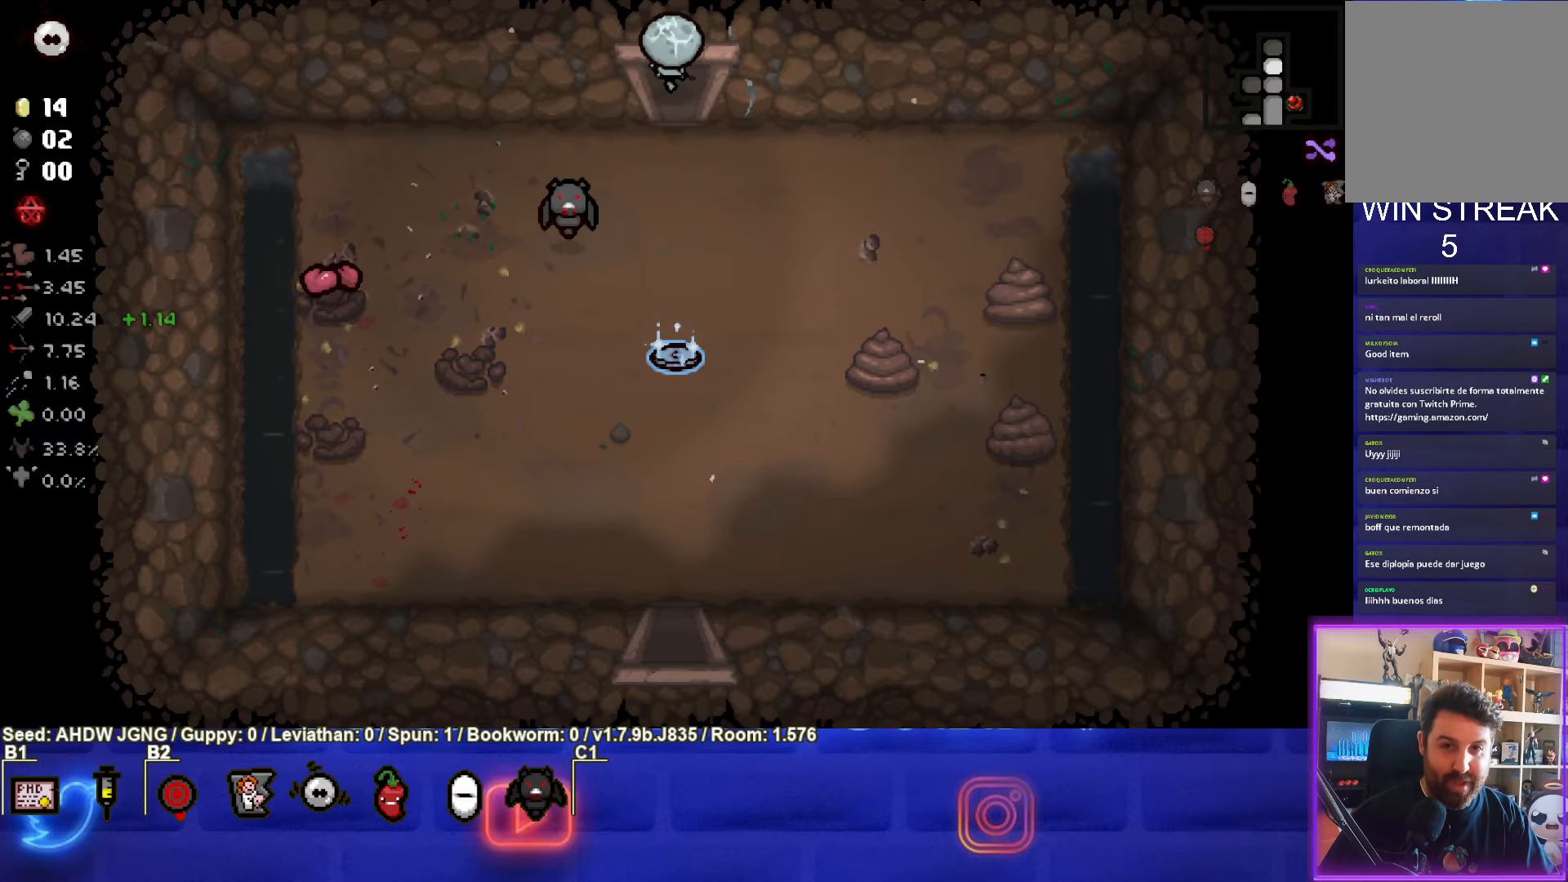
{"buttons": [], "left_stick": "center", "events": [[33, "left_stick", "center"]]}
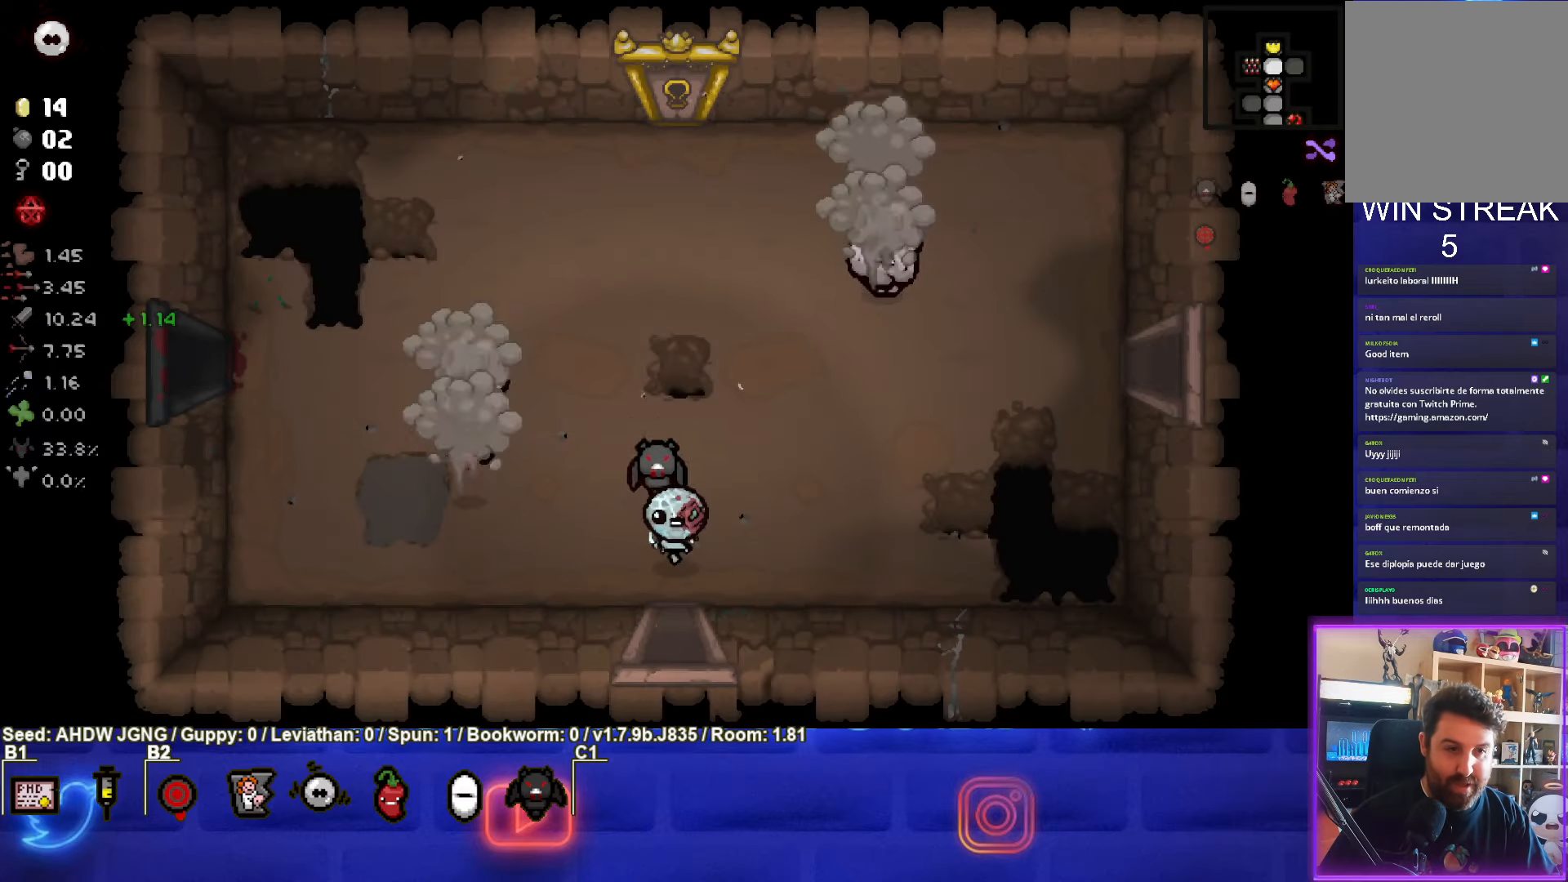
{"buttons": ["SQUARE"], "left_stick": "right", "events": [[200, "left_stick", "left"], [250, "left_stick", "up-left"], [383, "SQUARE", "down"], [400, "left_stick", "center"], [450, "left_stick", "right"]]}
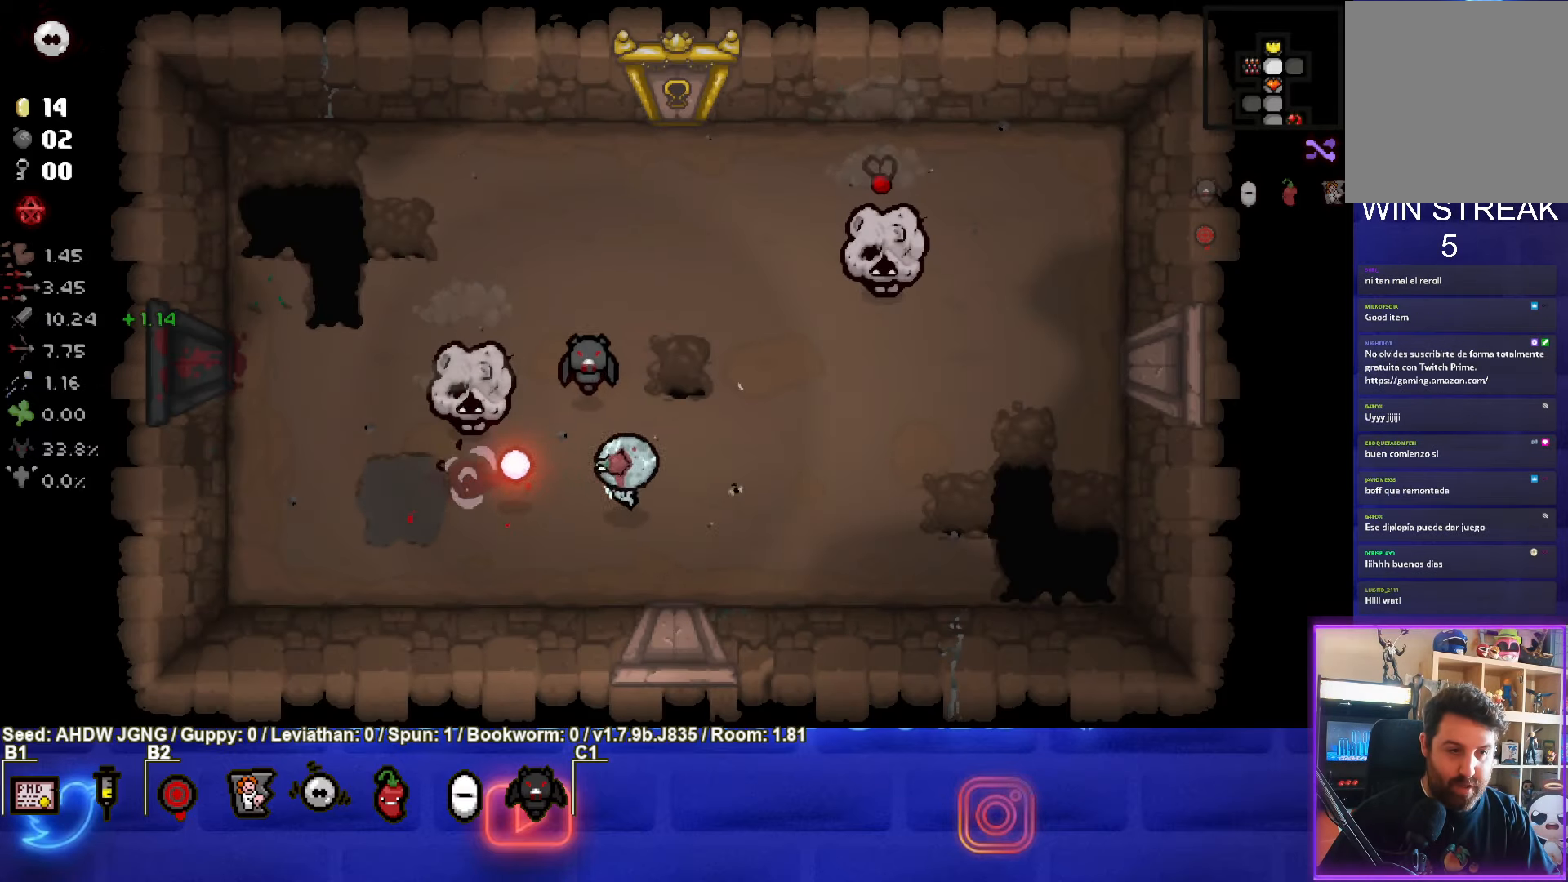
{"buttons": [], "left_stick": "center", "events": [[283, "left_stick", "down-right"], [433, "SQUARE", "up"], [433, "left_stick", "center"]]}
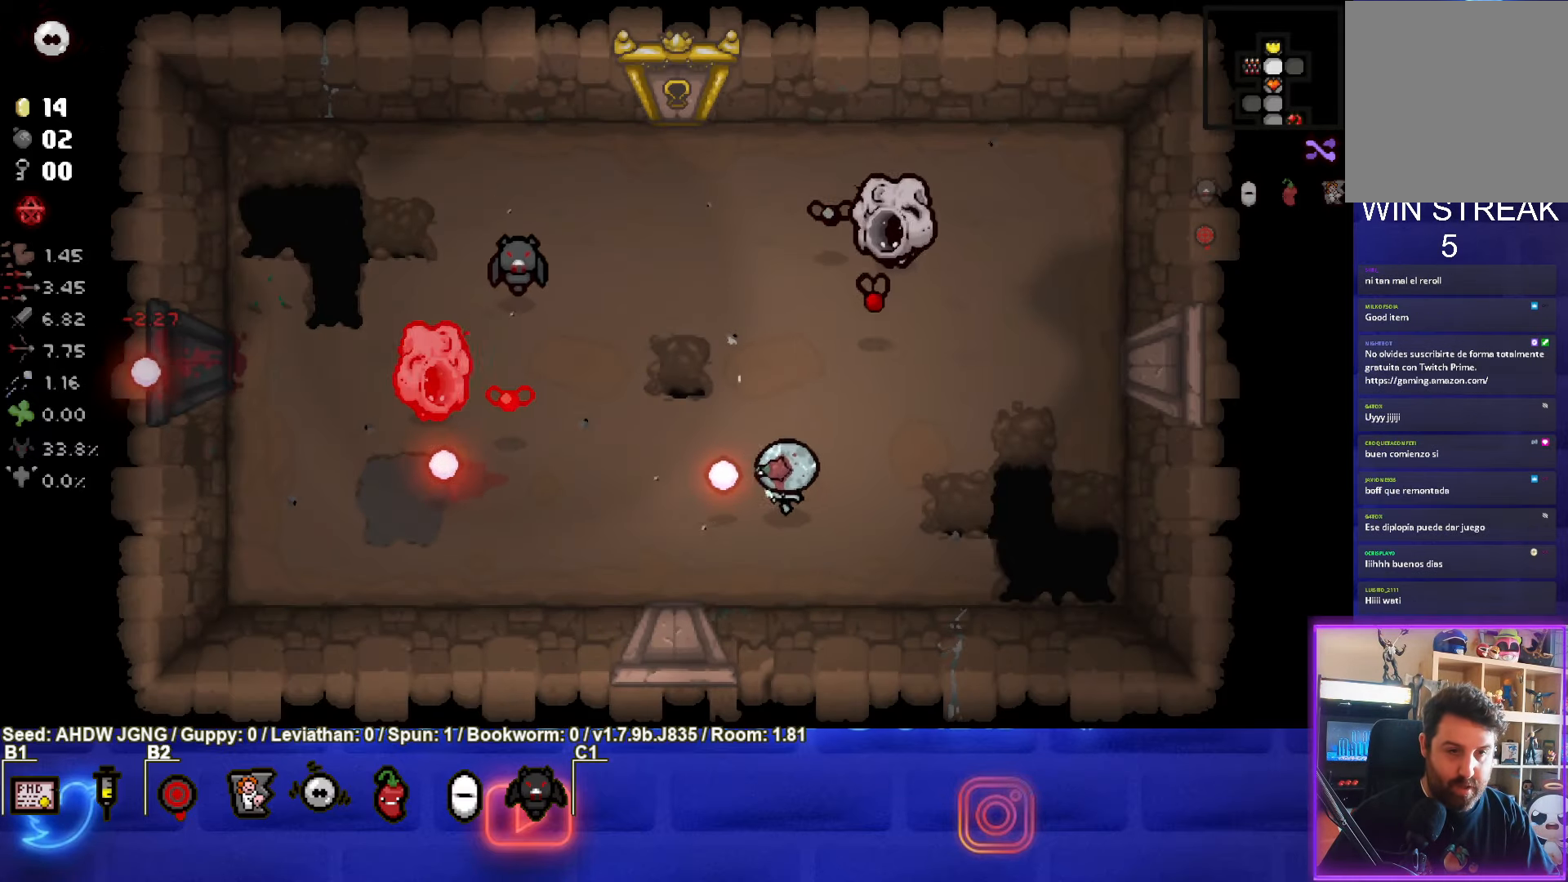
{"buttons": ["TRIANGLE"], "left_stick": "center", "events": [[83, "left_stick", "right"], [117, "TRIANGLE", "down"], [200, "left_stick", "center"]]}
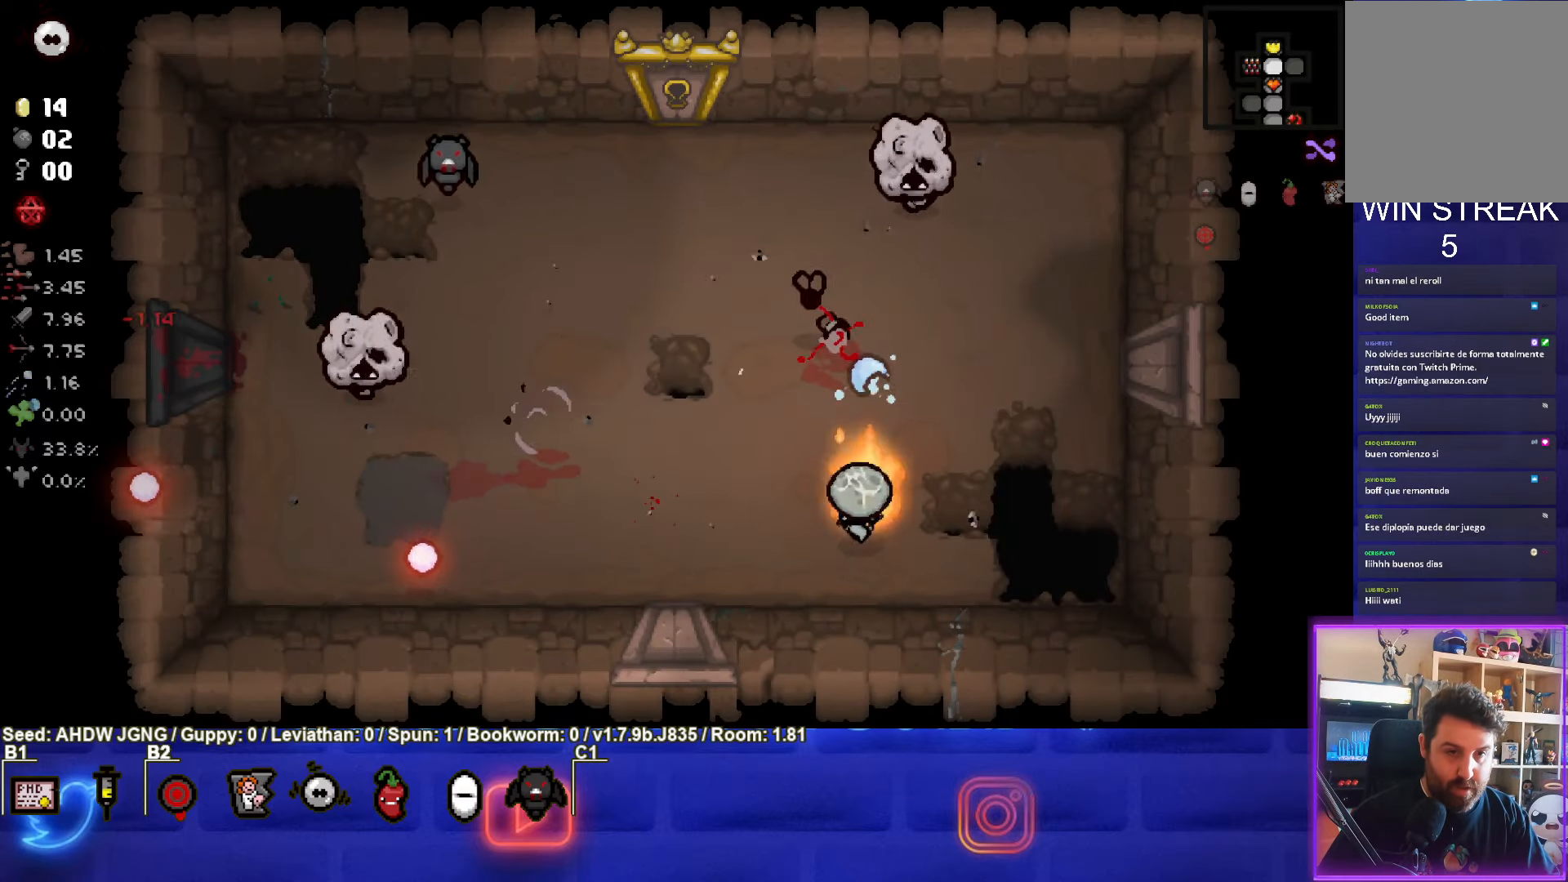
{"buttons": [], "left_stick": "right", "events": [[267, "TRIANGLE", "up"], [333, "left_stick", "right"]]}
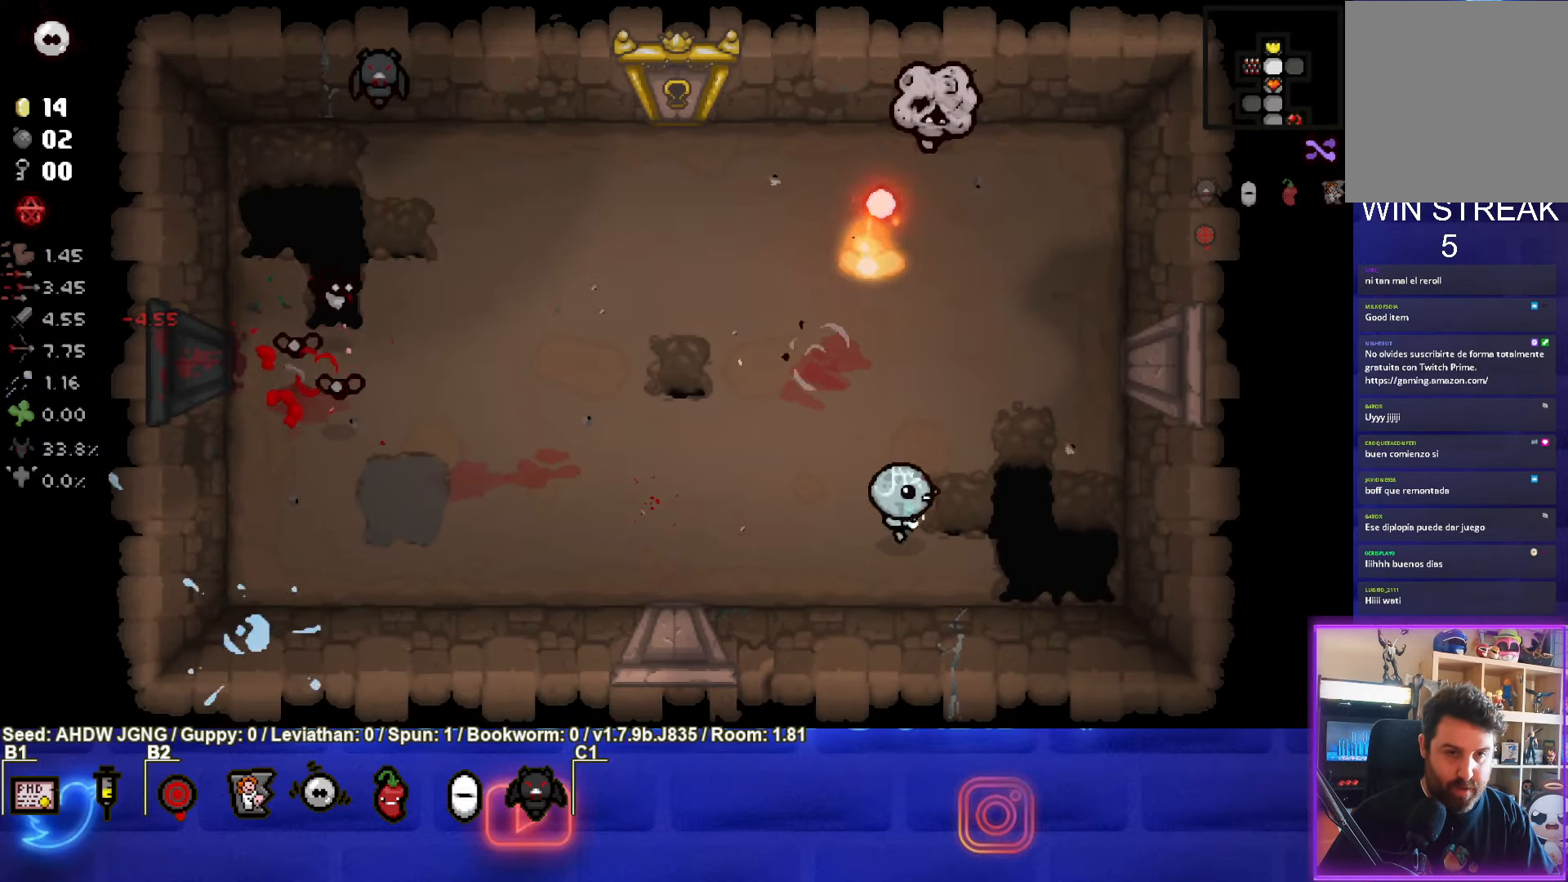
{"buttons": ["TRIANGLE"], "left_stick": "center", "events": [[33, "TRIANGLE", "down"], [33, "left_stick", "up"], [250, "left_stick", "center"]]}
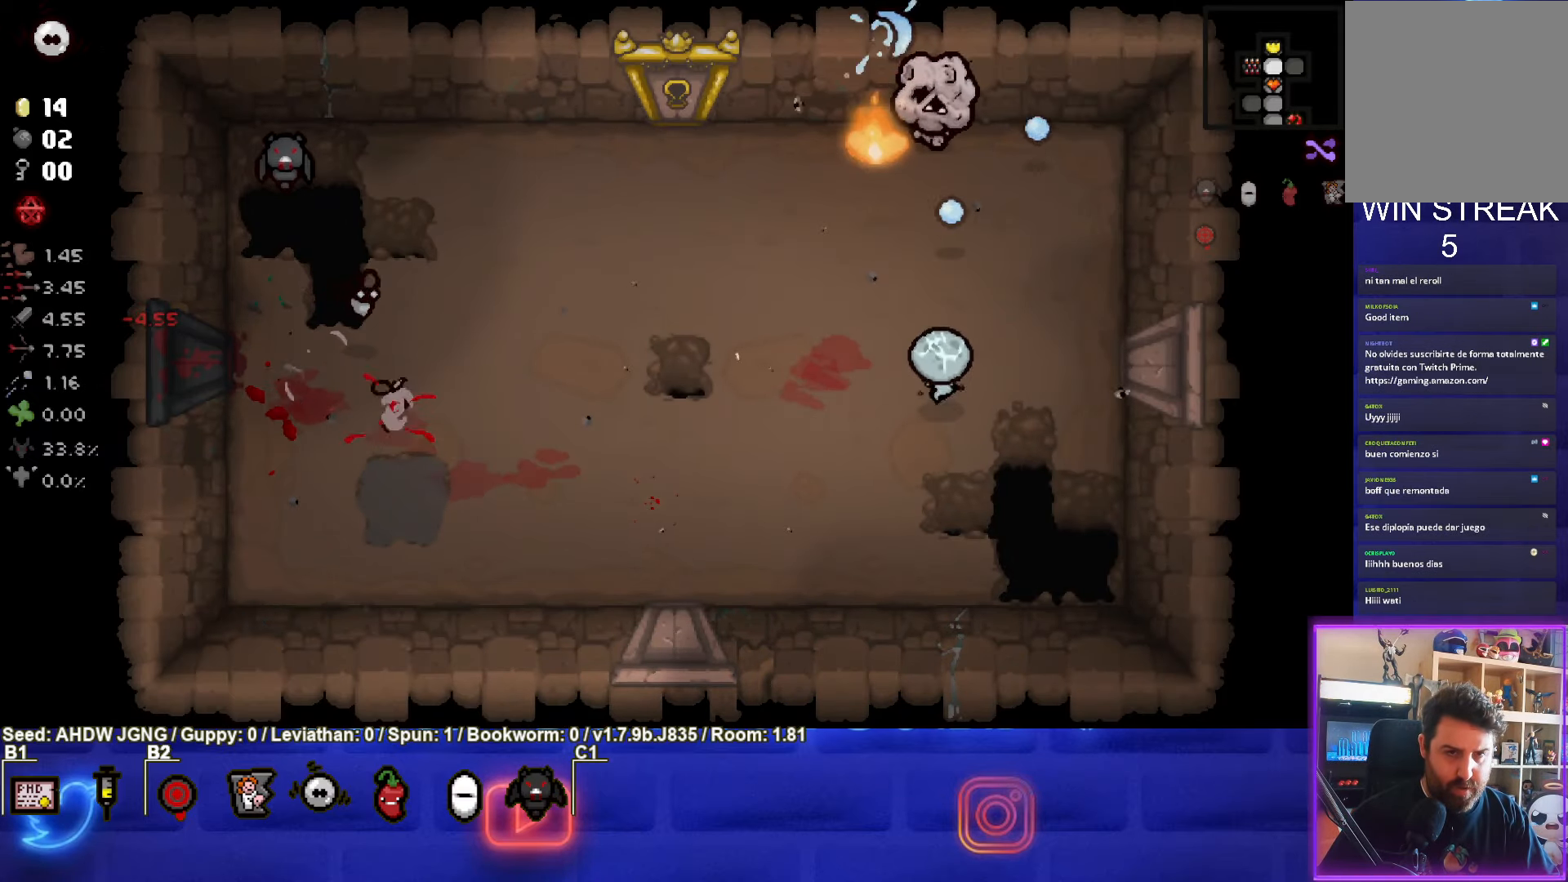
{"buttons": ["TRIANGLE"], "left_stick": "down", "events": [[150, "left_stick", "down-right"], [283, "left_stick", "center"], [500, "left_stick", "down"]]}
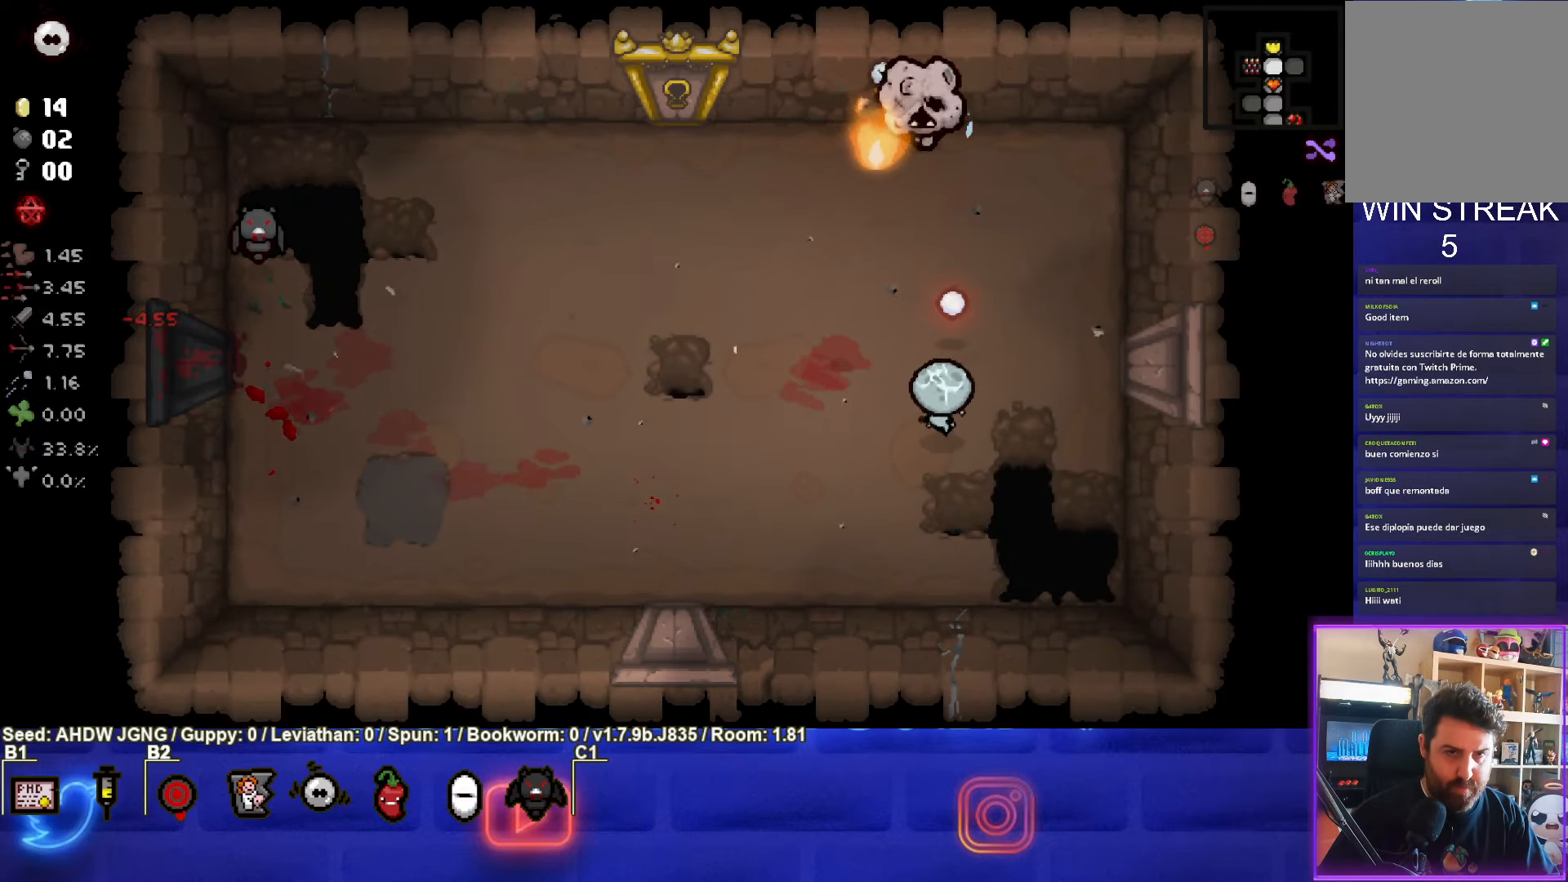
{"buttons": ["TRIANGLE"], "left_stick": "center", "events": [[100, "left_stick", "center"], [283, "left_stick", "up"], [383, "left_stick", "center"]]}
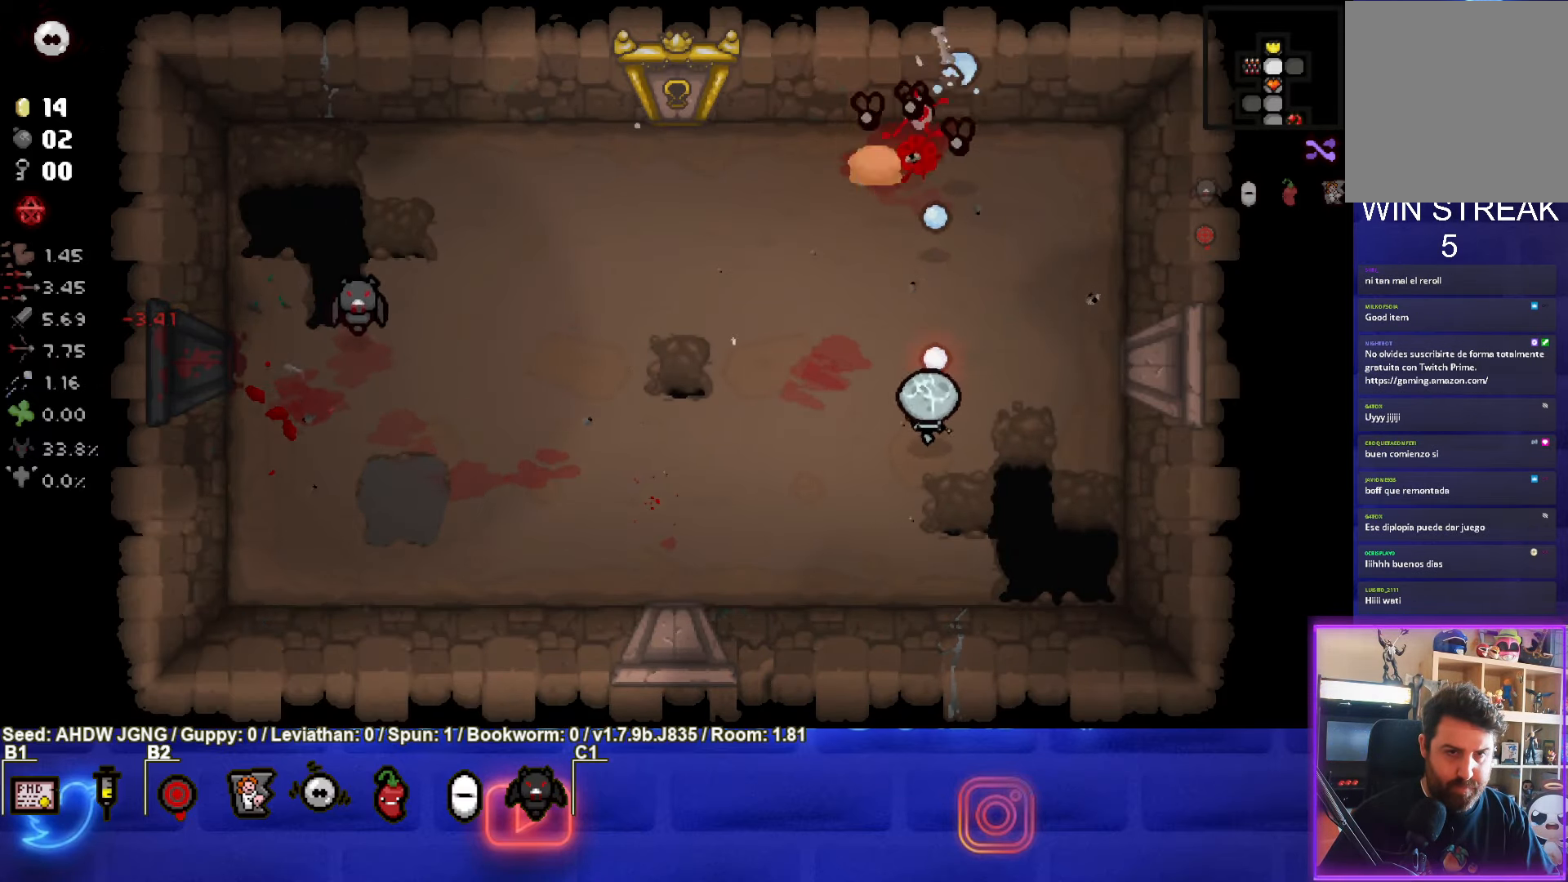
{"buttons": [], "left_stick": "down-left", "events": [[200, "left_stick", "down-left"], [300, "left_stick", "left"], [450, "left_stick", "down-left"], [500, "TRIANGLE", "up"]]}
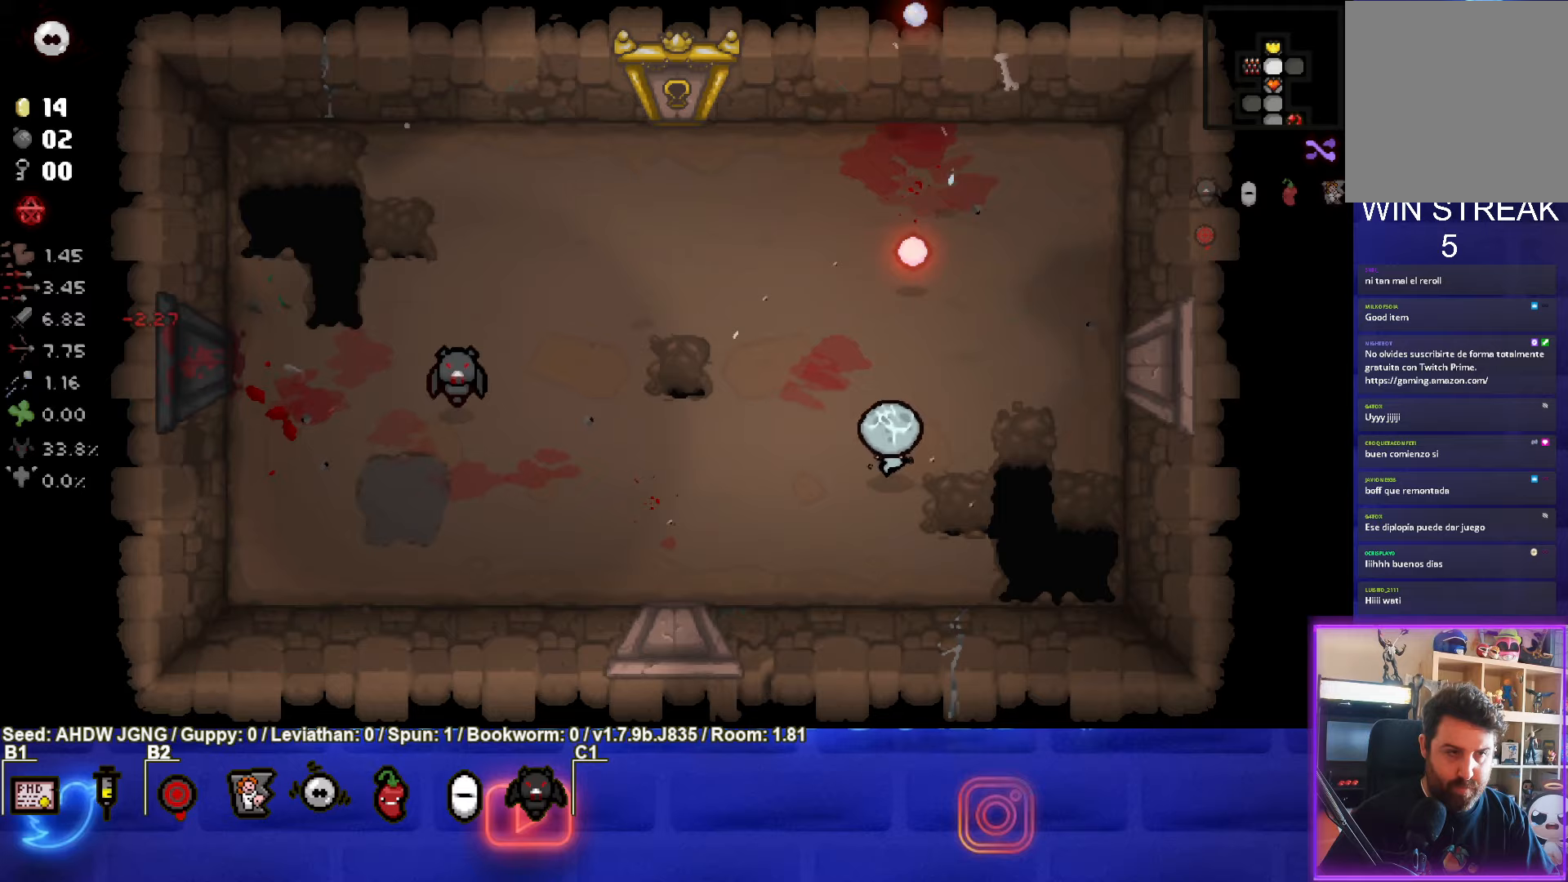
{"buttons": [], "left_stick": "left", "events": [[167, "left_stick", "center"], [483, "left_stick", "left"]]}
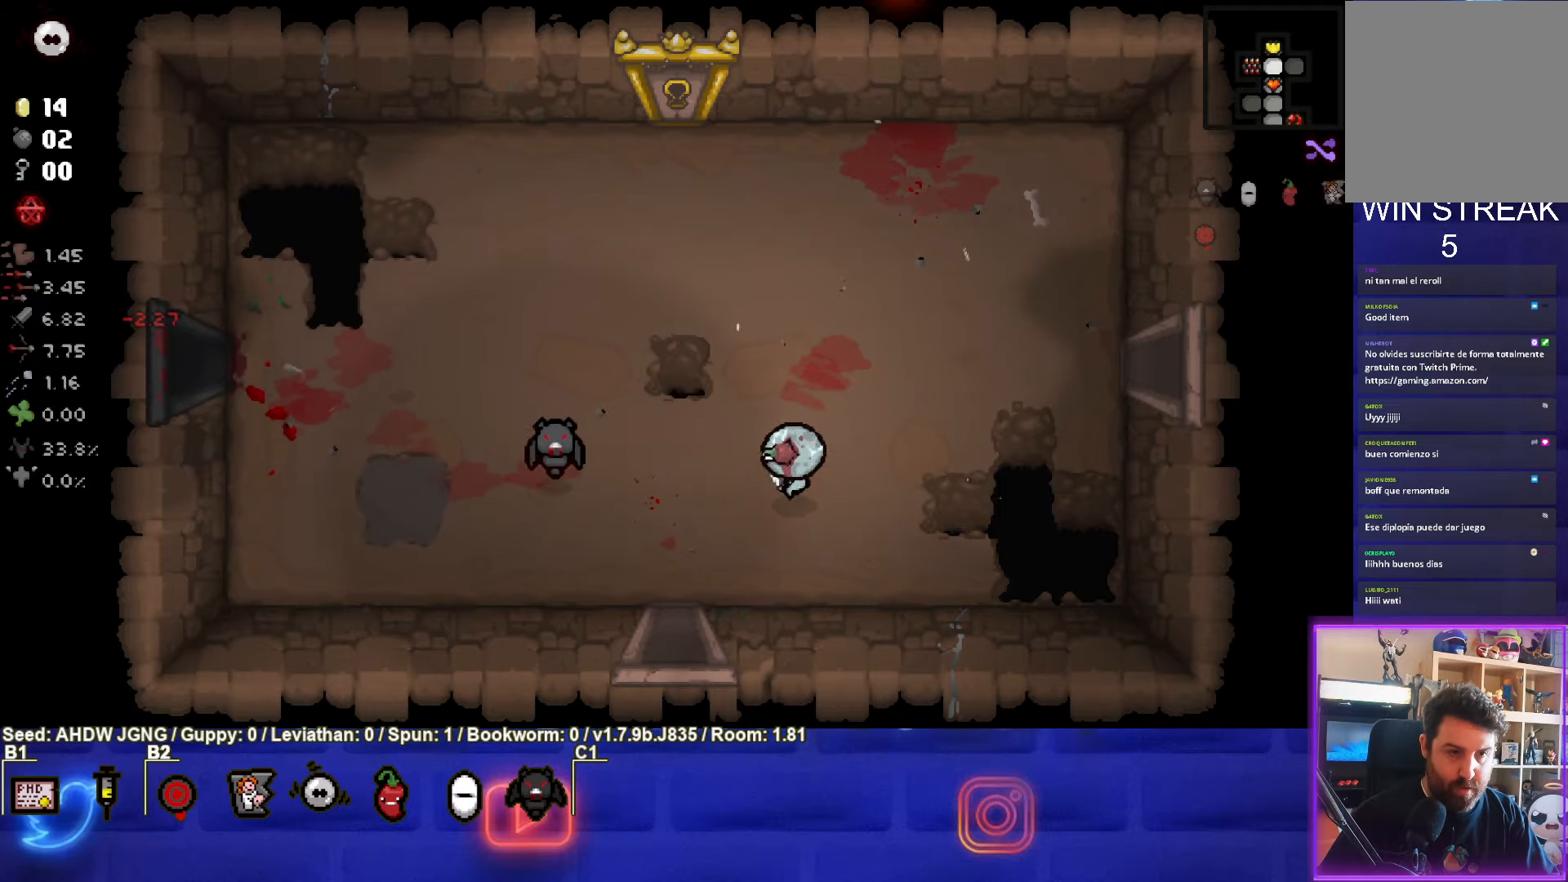
{"buttons": [], "left_stick": "up-right", "events": [[167, "left_stick", "up-right"]]}
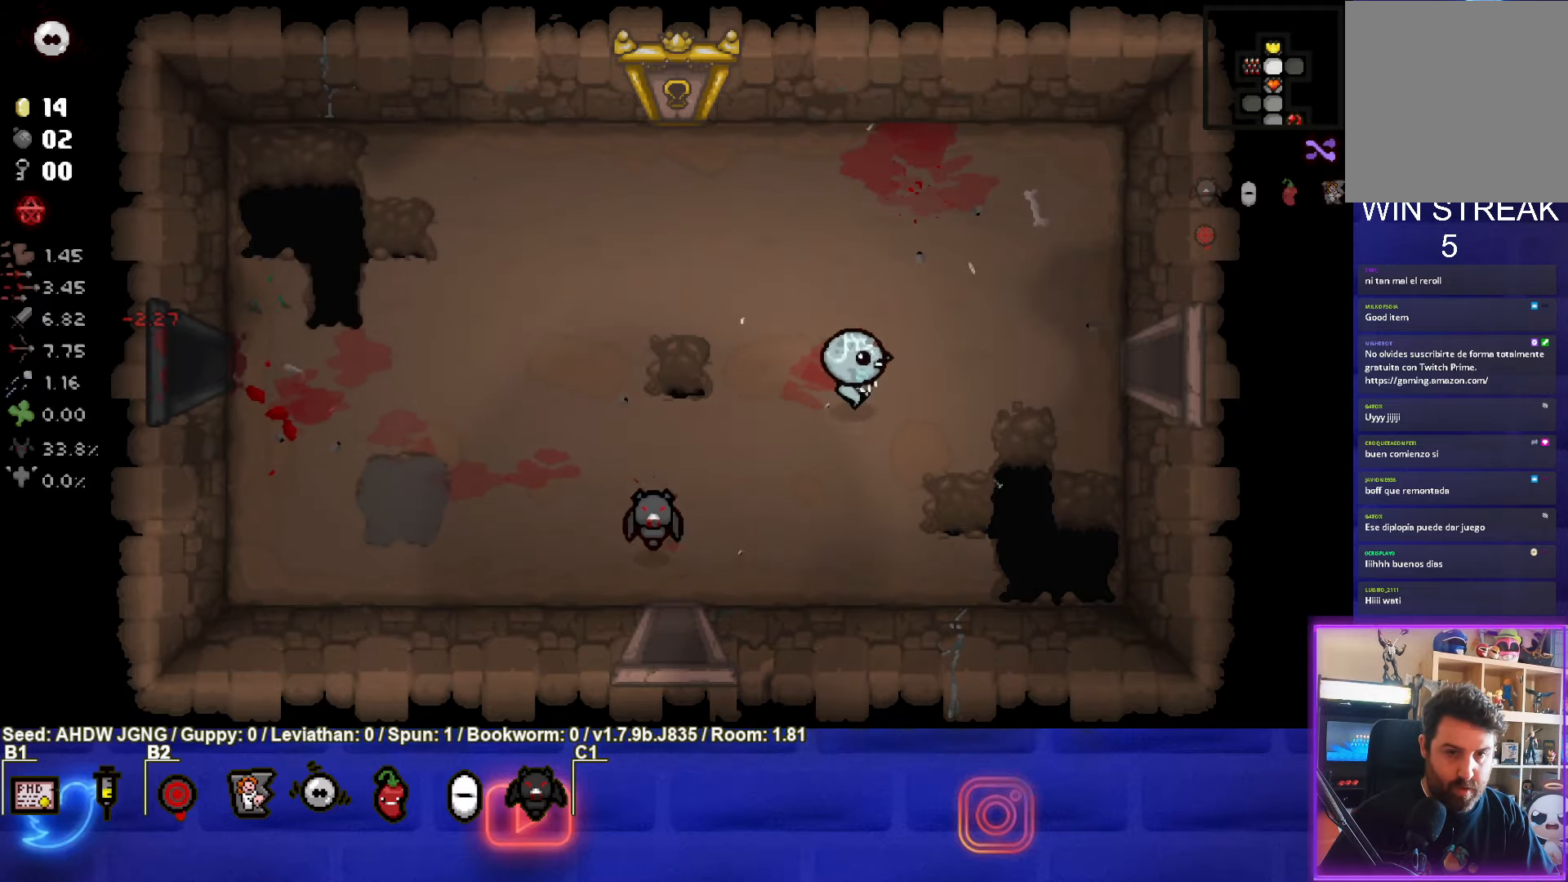
{"buttons": [], "left_stick": "right", "events": [[117, "left_stick", "right"]]}
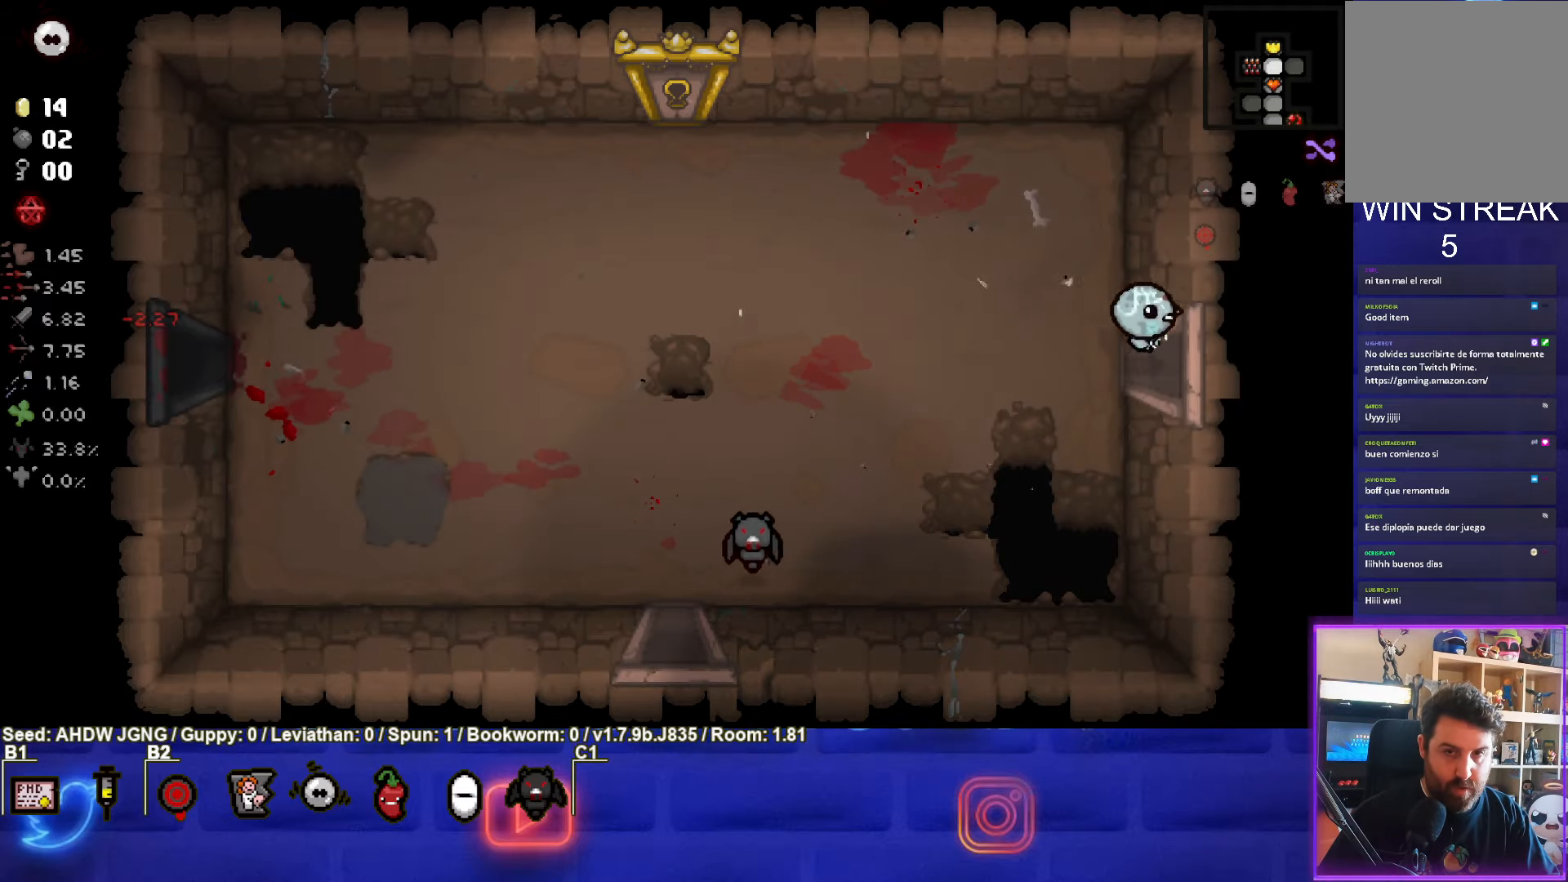
{"buttons": [], "left_stick": "center", "events": [[100, "left_stick", "center"]]}
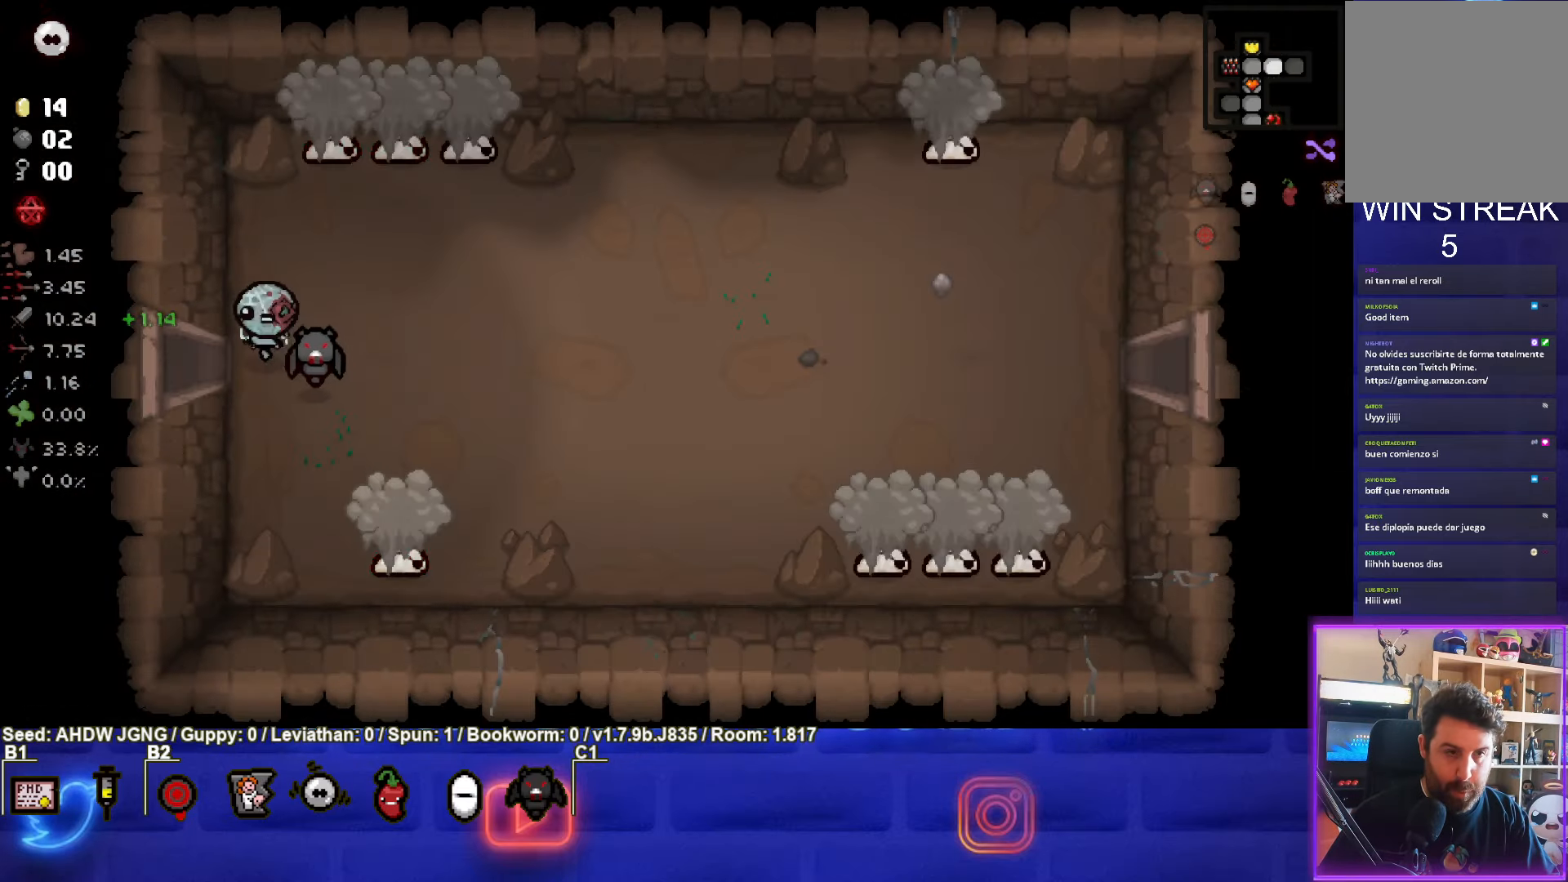
{"buttons": ["TRIANGLE"], "left_stick": "center", "events": [[233, "left_stick", "right"], [300, "left_stick", "up-right"], [317, "TRIANGLE", "down"], [417, "left_stick", "center"]]}
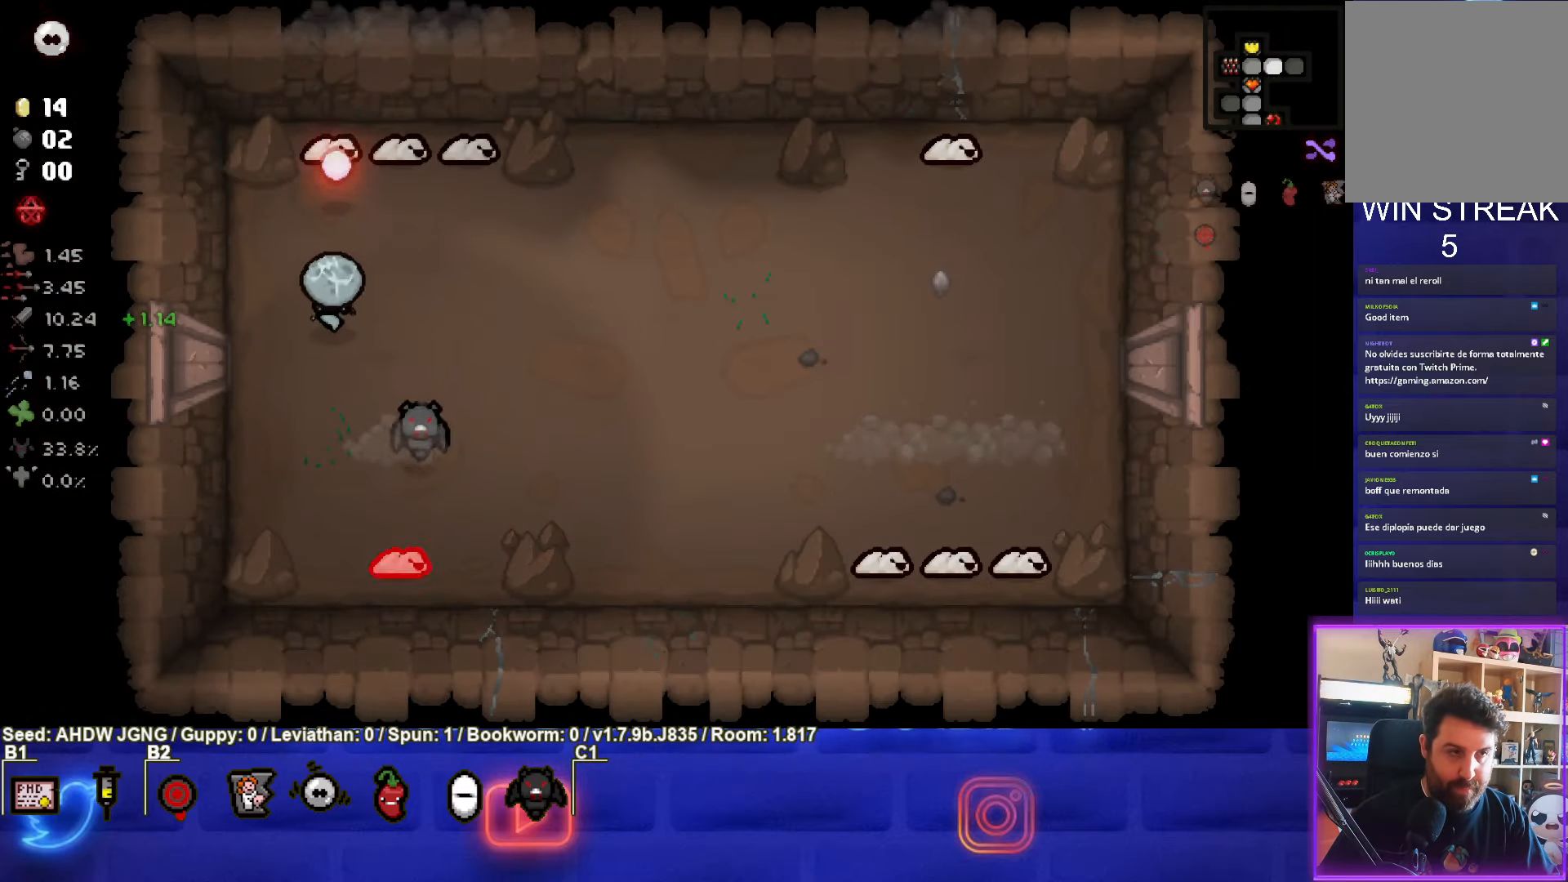
{"buttons": [], "left_stick": "down-left", "events": [[233, "left_stick", "down-left"], [417, "TRIANGLE", "up"]]}
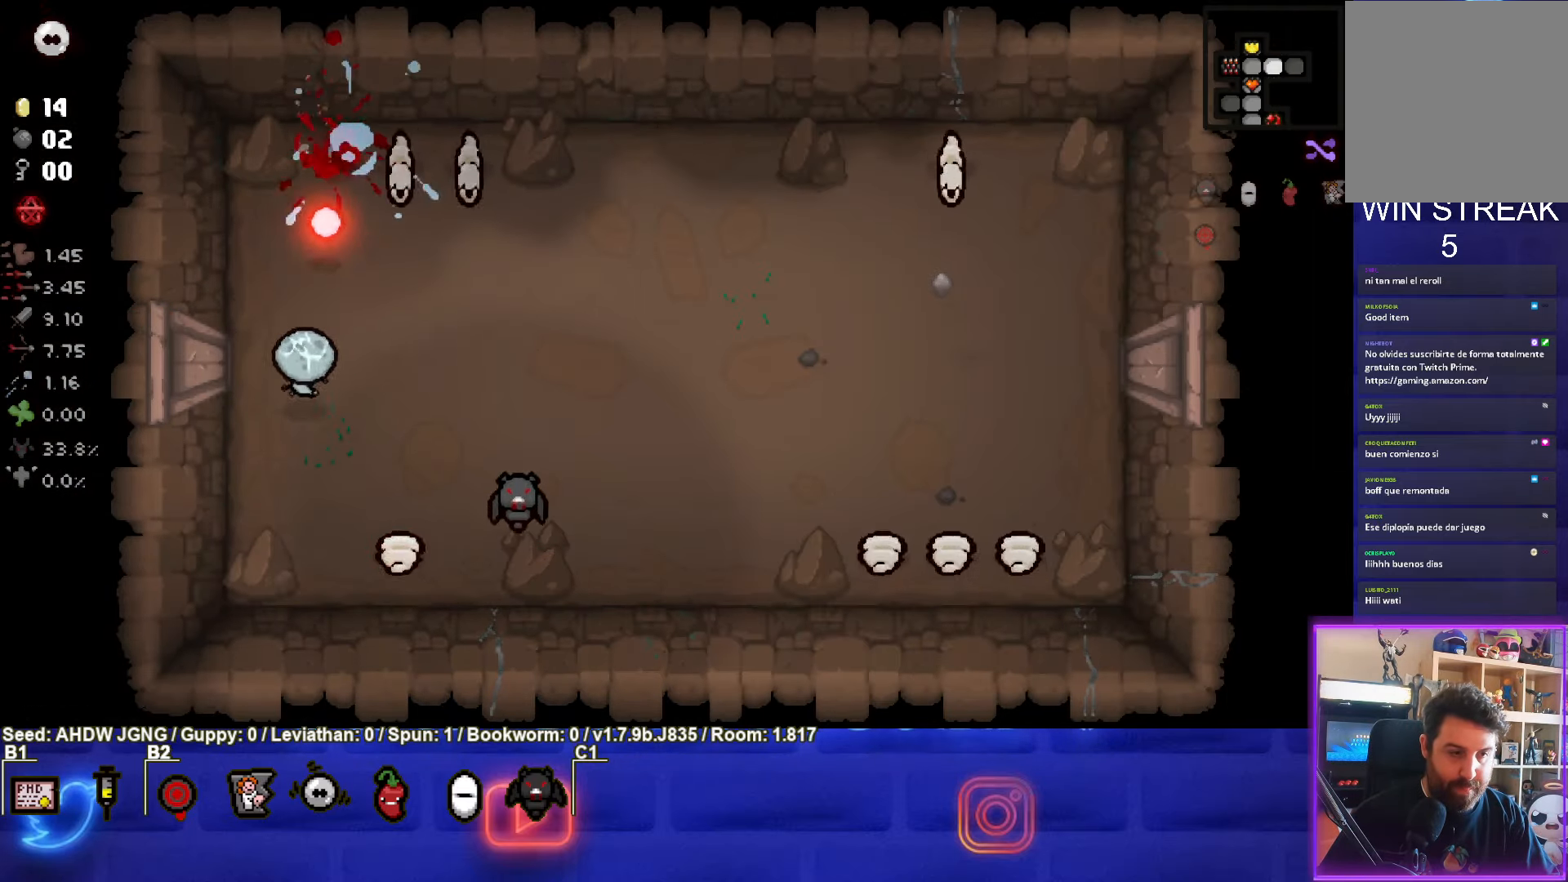
{"buttons": [], "left_stick": "down", "events": [[200, "CIRCLE", "down"], [200, "left_stick", "center"], [400, "left_stick", "down"], [450, "CIRCLE", "up"]]}
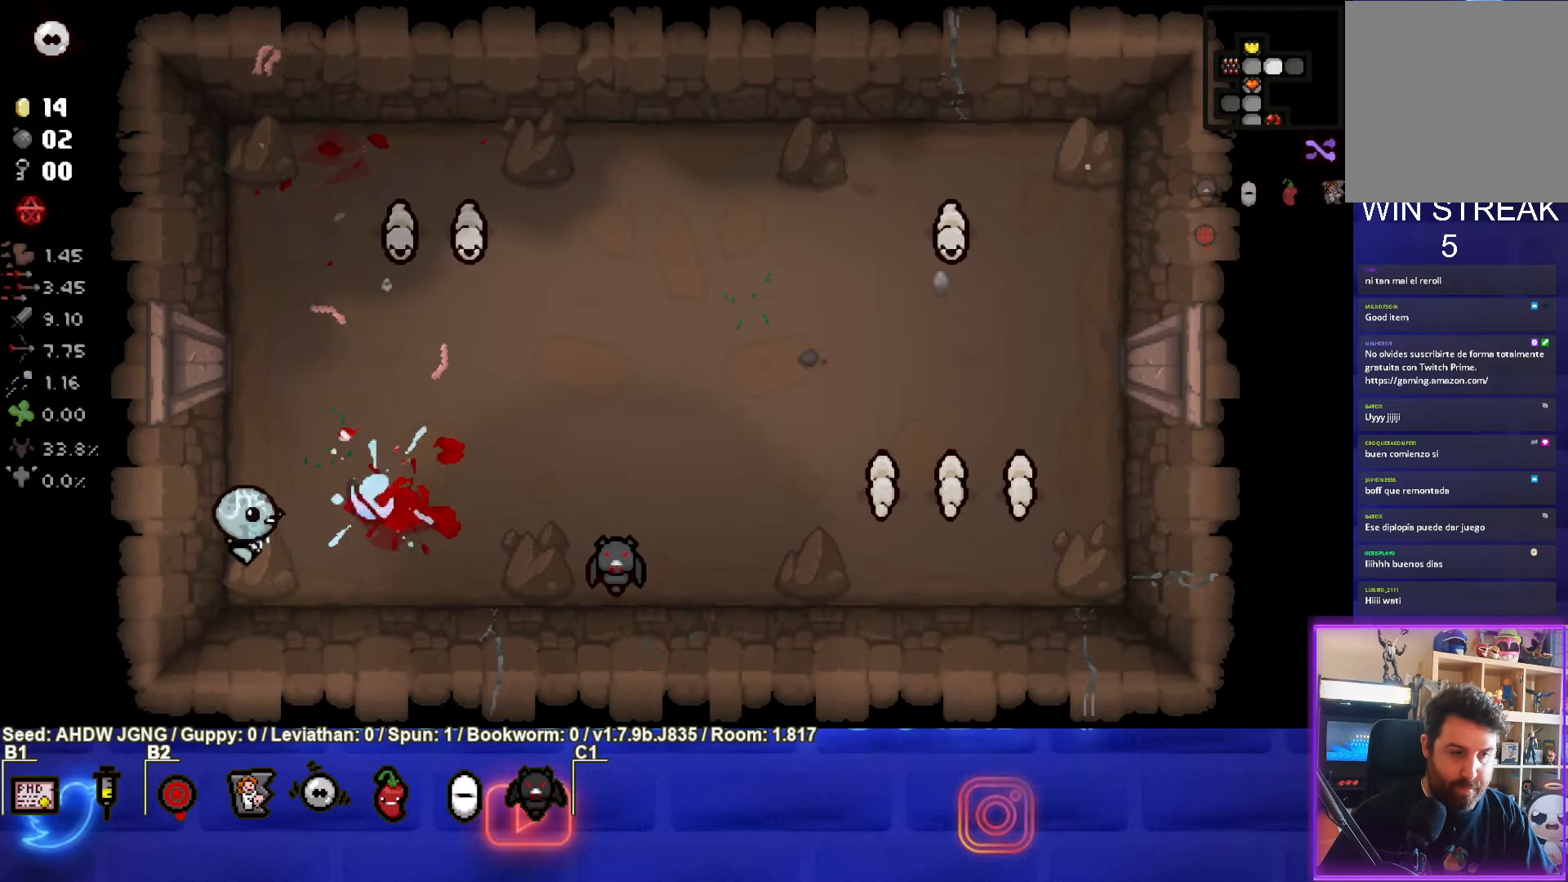
{"buttons": ["TRIANGLE"], "left_stick": "center", "events": [[117, "left_stick", "center"], [250, "left_stick", "right"], [417, "TRIANGLE", "down"], [500, "left_stick", "center"]]}
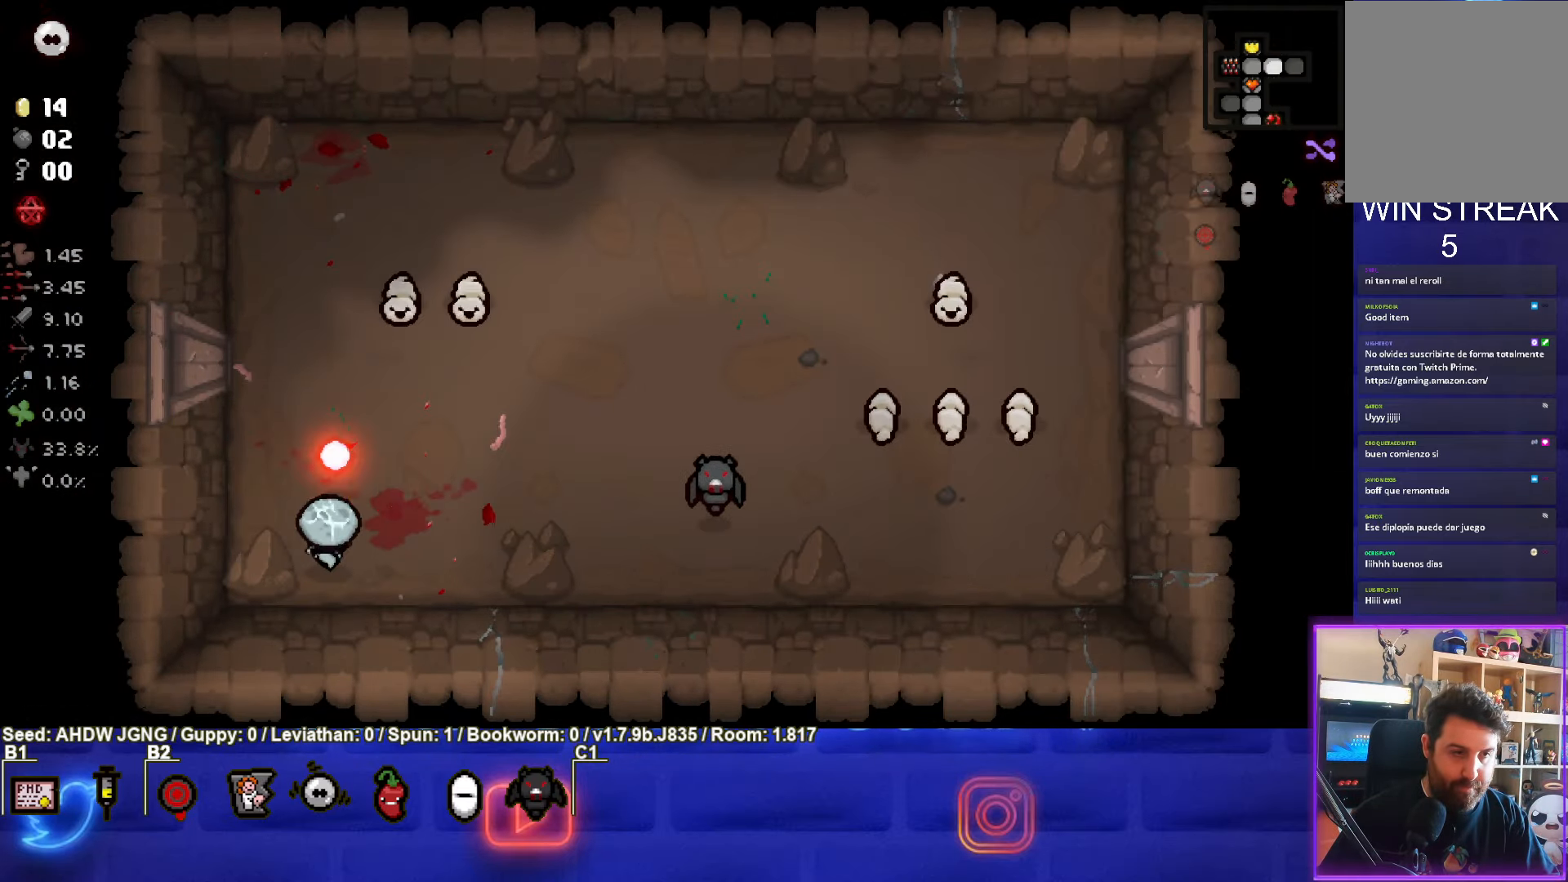
{"buttons": [], "left_stick": "down-left", "events": [[167, "left_stick", "right"], [233, "left_stick", "center"], [333, "left_stick", "down-left"], [450, "TRIANGLE", "up"]]}
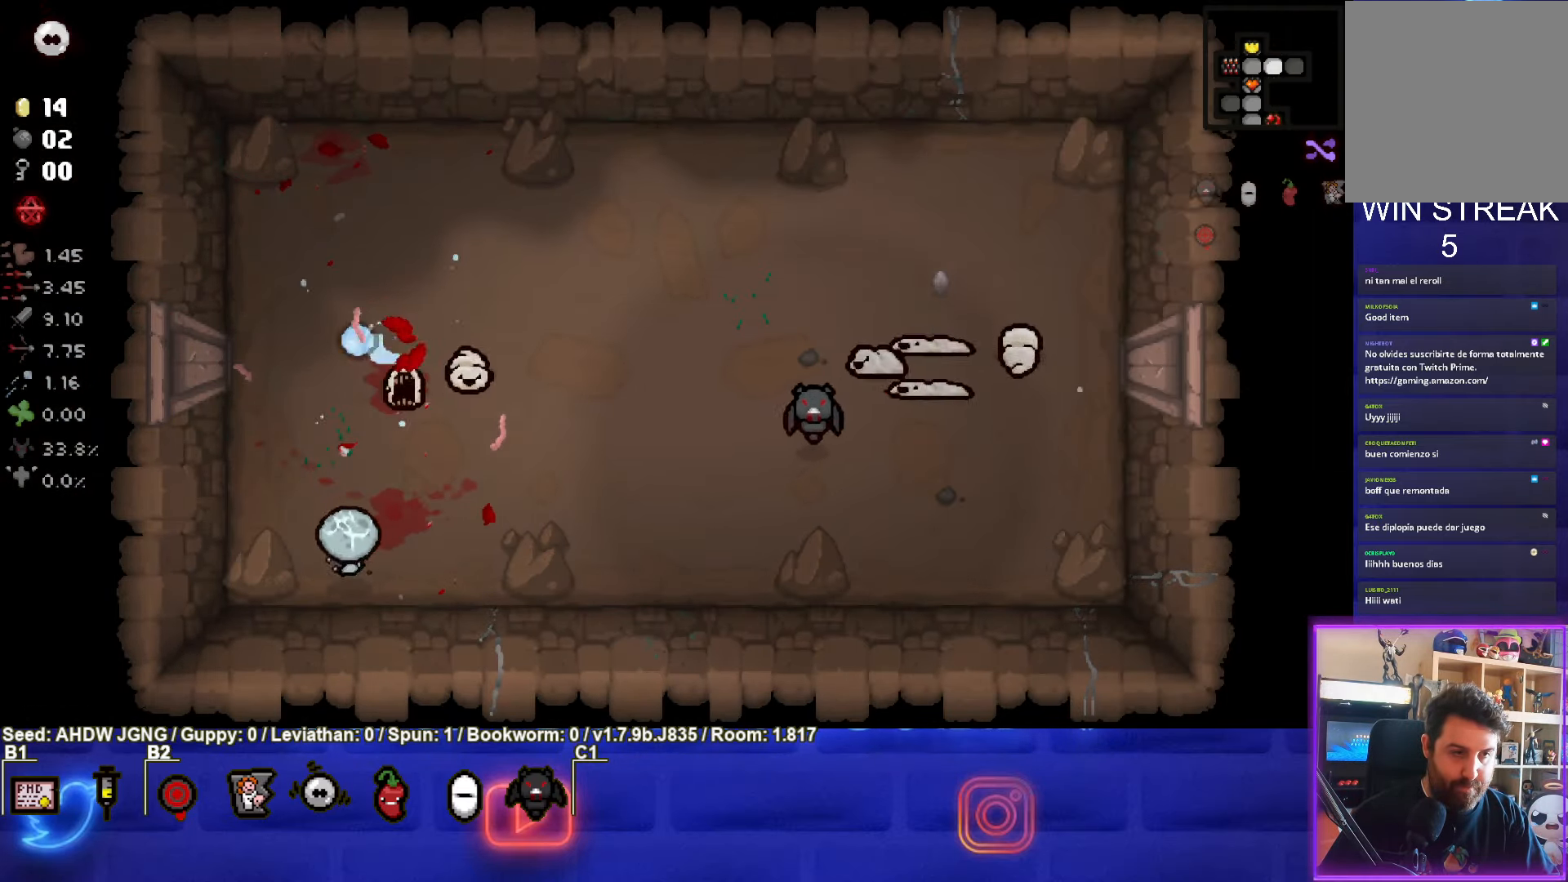
{"buttons": ["CIRCLE"], "left_stick": "center", "events": [[33, "left_stick", "left"], [350, "left_stick", "up-left"], [500, "CIRCLE", "down"], [500, "left_stick", "center"]]}